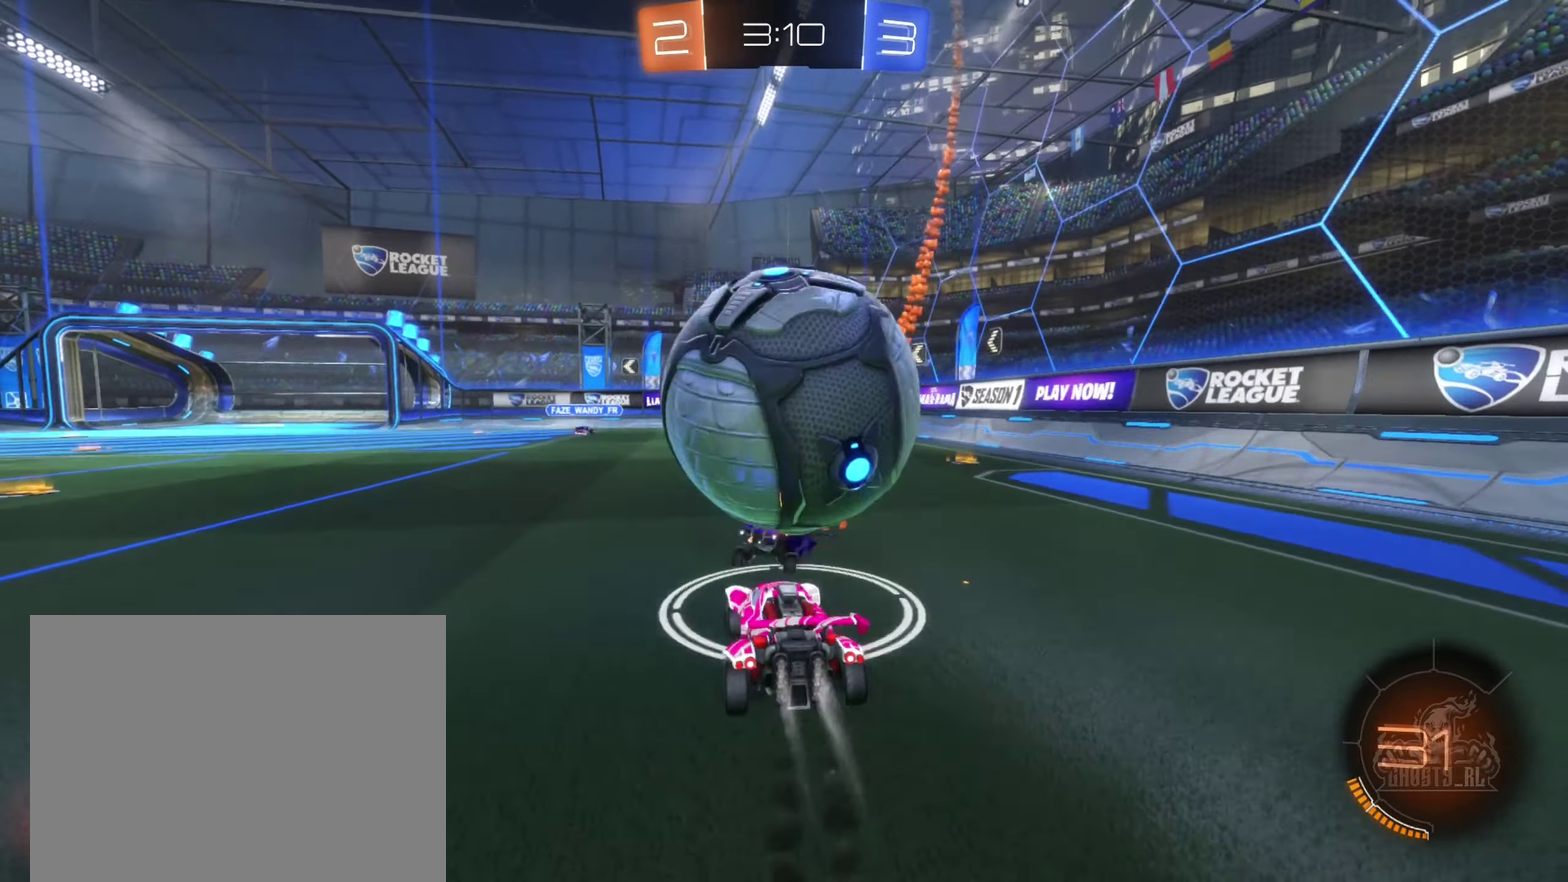
Gameplay with a controller (Xbox layout); each line is a JSON object with the inputs held at the frame after it. "events" lists button and stick changes between this image and that frame as [ms after this image, input, new state], when the widget could be followed in between.
{"buttons": [], "left_stick": "center", "right_stick": "center", "events": [[16, "B", "up"], [33, "R2", "up"], [150, "left_stick", "down-right"], [433, "left_stick", "center"]]}
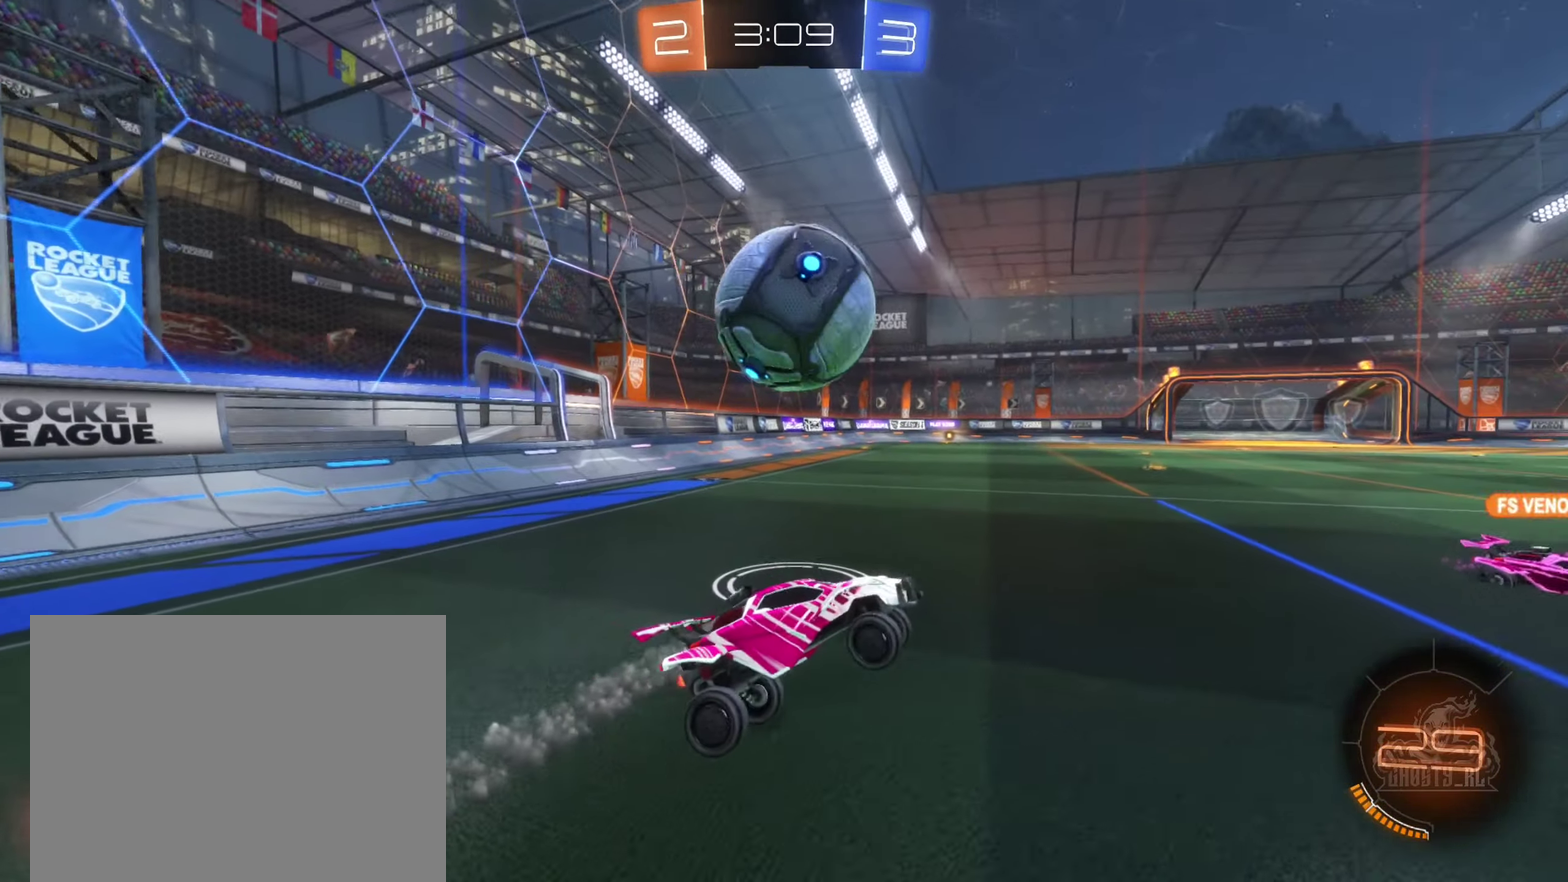
{"buttons": ["R2"], "left_stick": "center", "right_stick": "center", "events": [[283, "left_stick", "up-right"], [350, "R1", "down"], [400, "R1", "up"], [450, "left_stick", "up"], [500, "R2", "down"], [500, "left_stick", "center"]]}
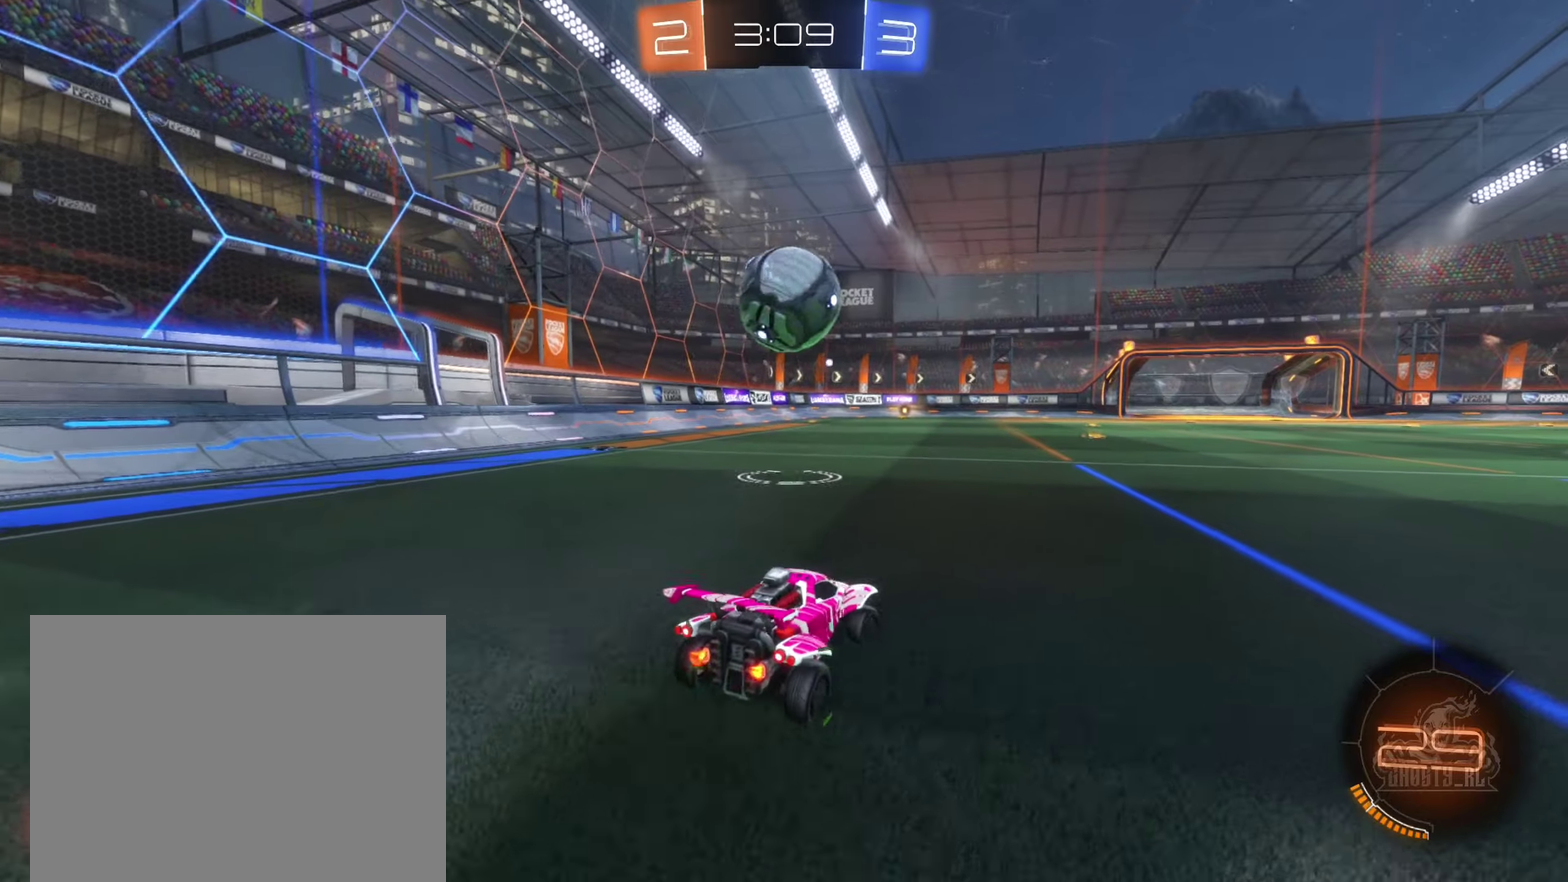
{"buttons": ["R2"], "left_stick": "center", "right_stick": "center", "events": [[83, "B", "down"], [250, "left_stick", "left"], [383, "left_stick", "center"], [400, "B", "up"]]}
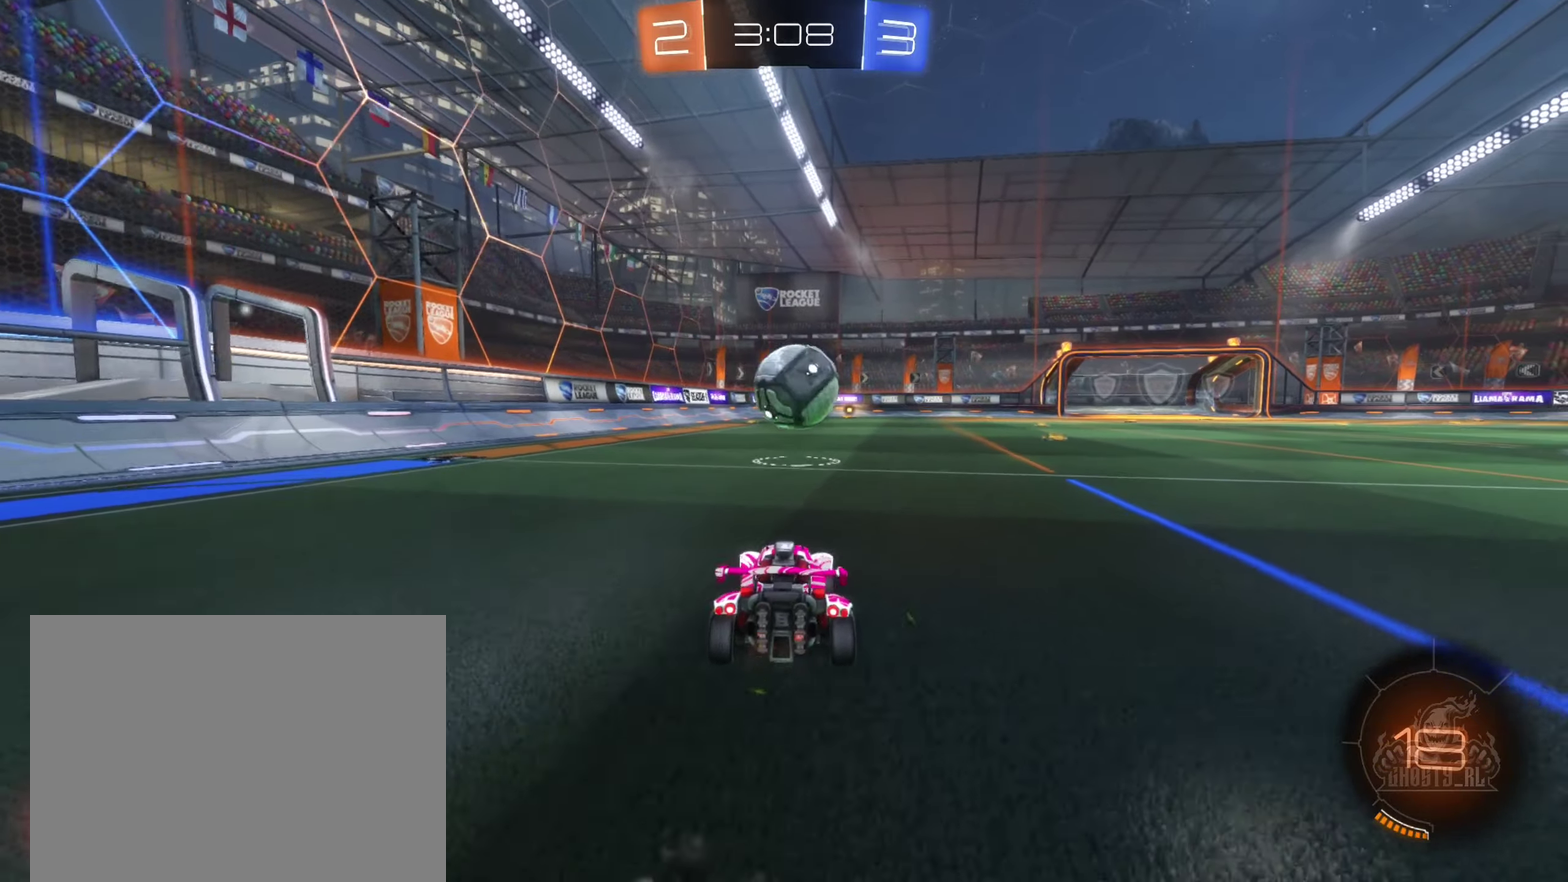
{"buttons": ["R2"], "left_stick": "center", "right_stick": "center", "events": [[83, "right_stick", "right"], [183, "left_stick", "left"], [267, "left_stick", "center"], [283, "right_stick", "center"]]}
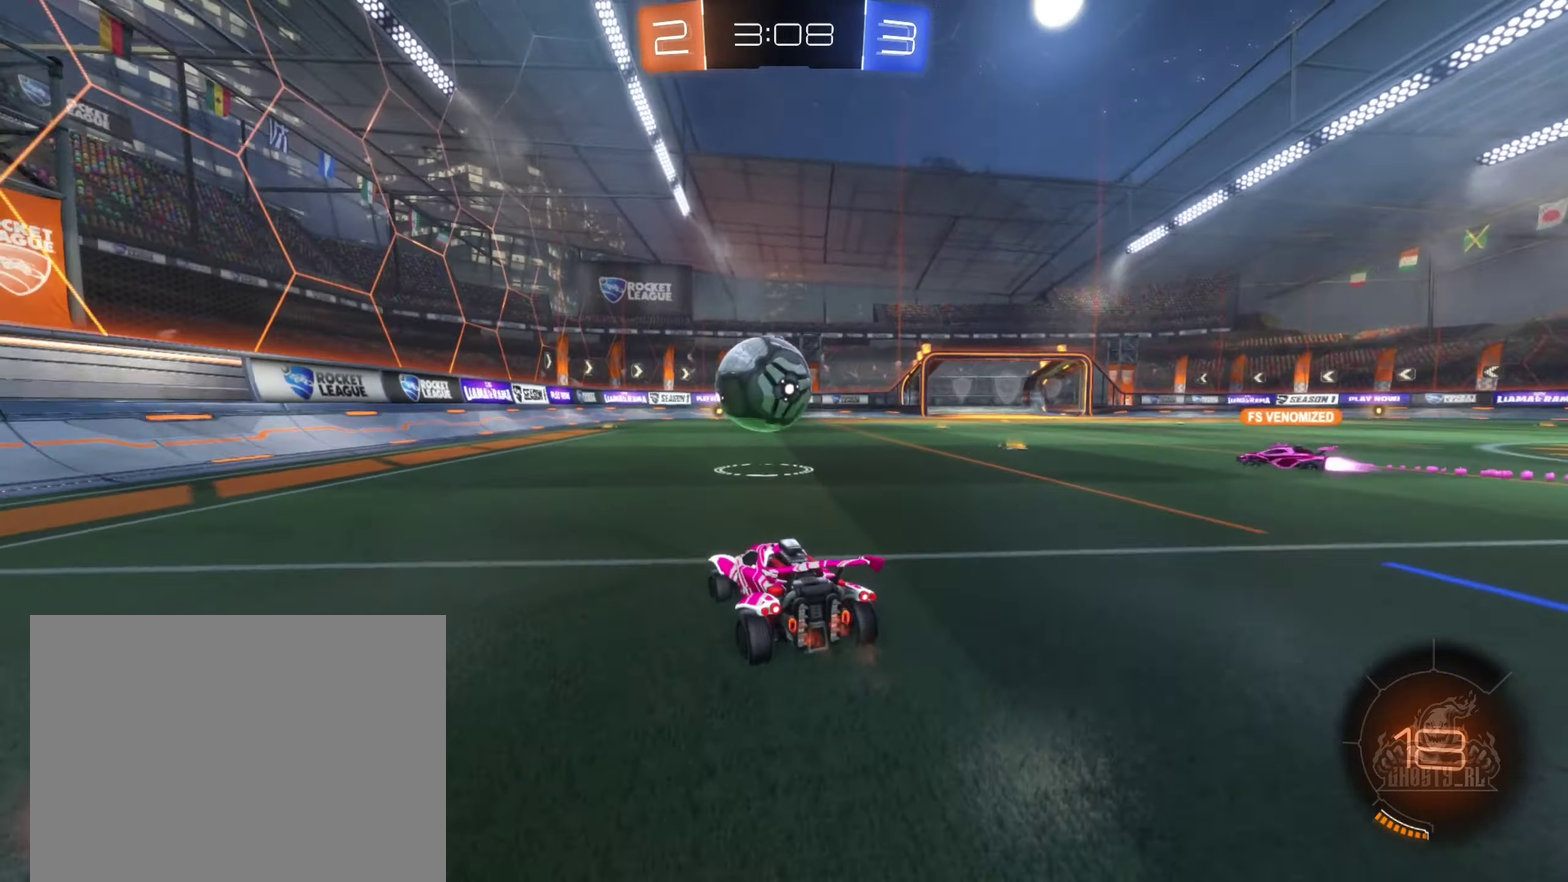
{"buttons": ["R2"], "left_stick": "center", "right_stick": "center", "events": [[33, "left_stick", "right"], [83, "R2", "up"], [233, "R2", "down"], [467, "left_stick", "center"]]}
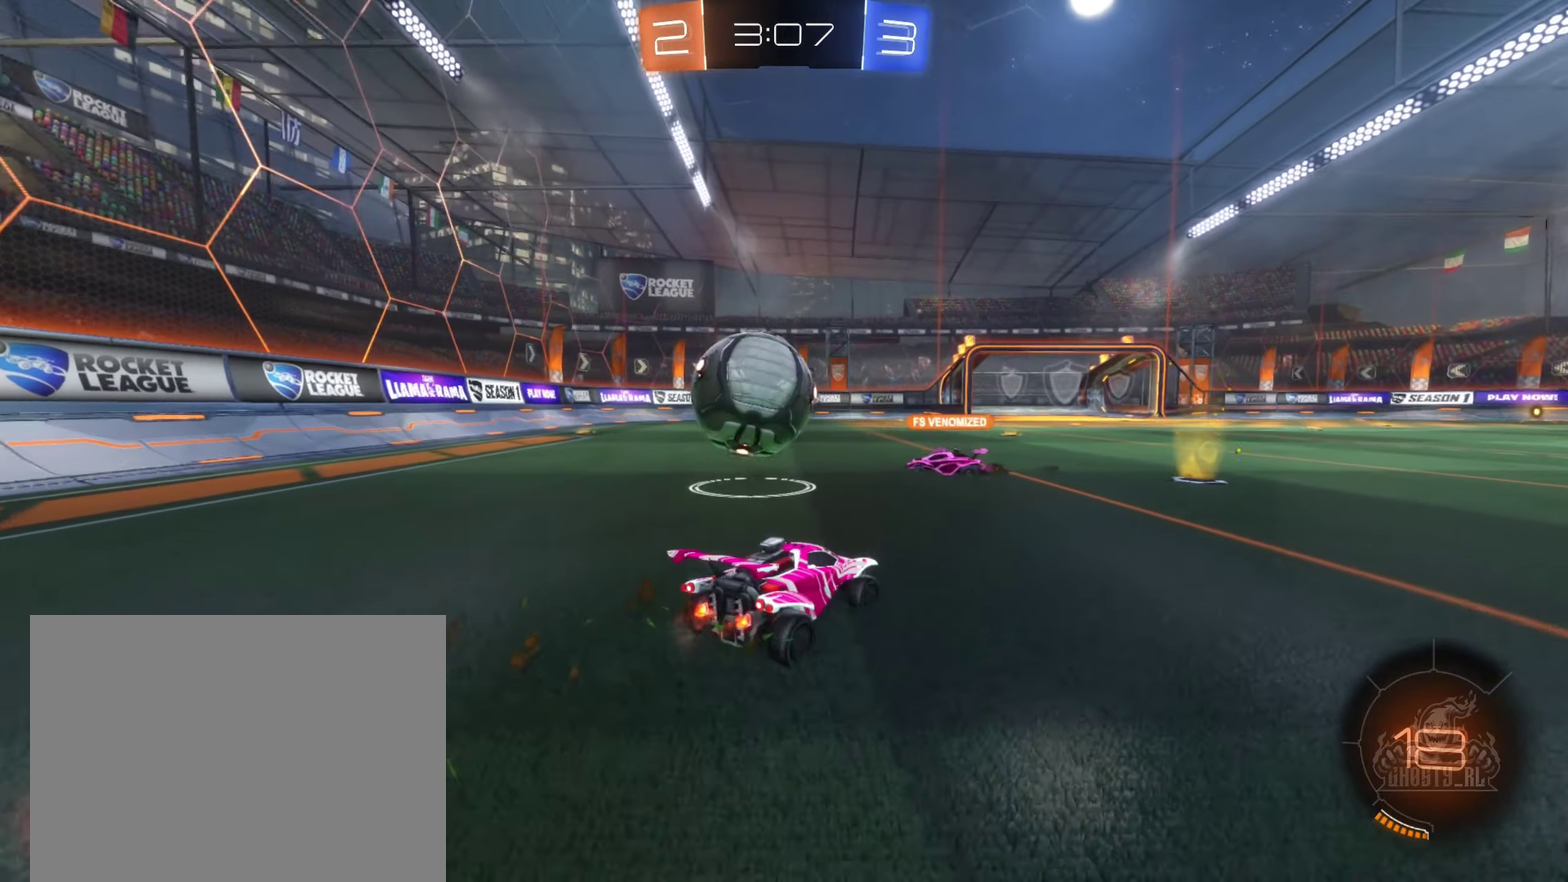
{"buttons": ["R2"], "left_stick": "center", "right_stick": "center", "events": [[250, "left_stick", "left"], [467, "left_stick", "center"]]}
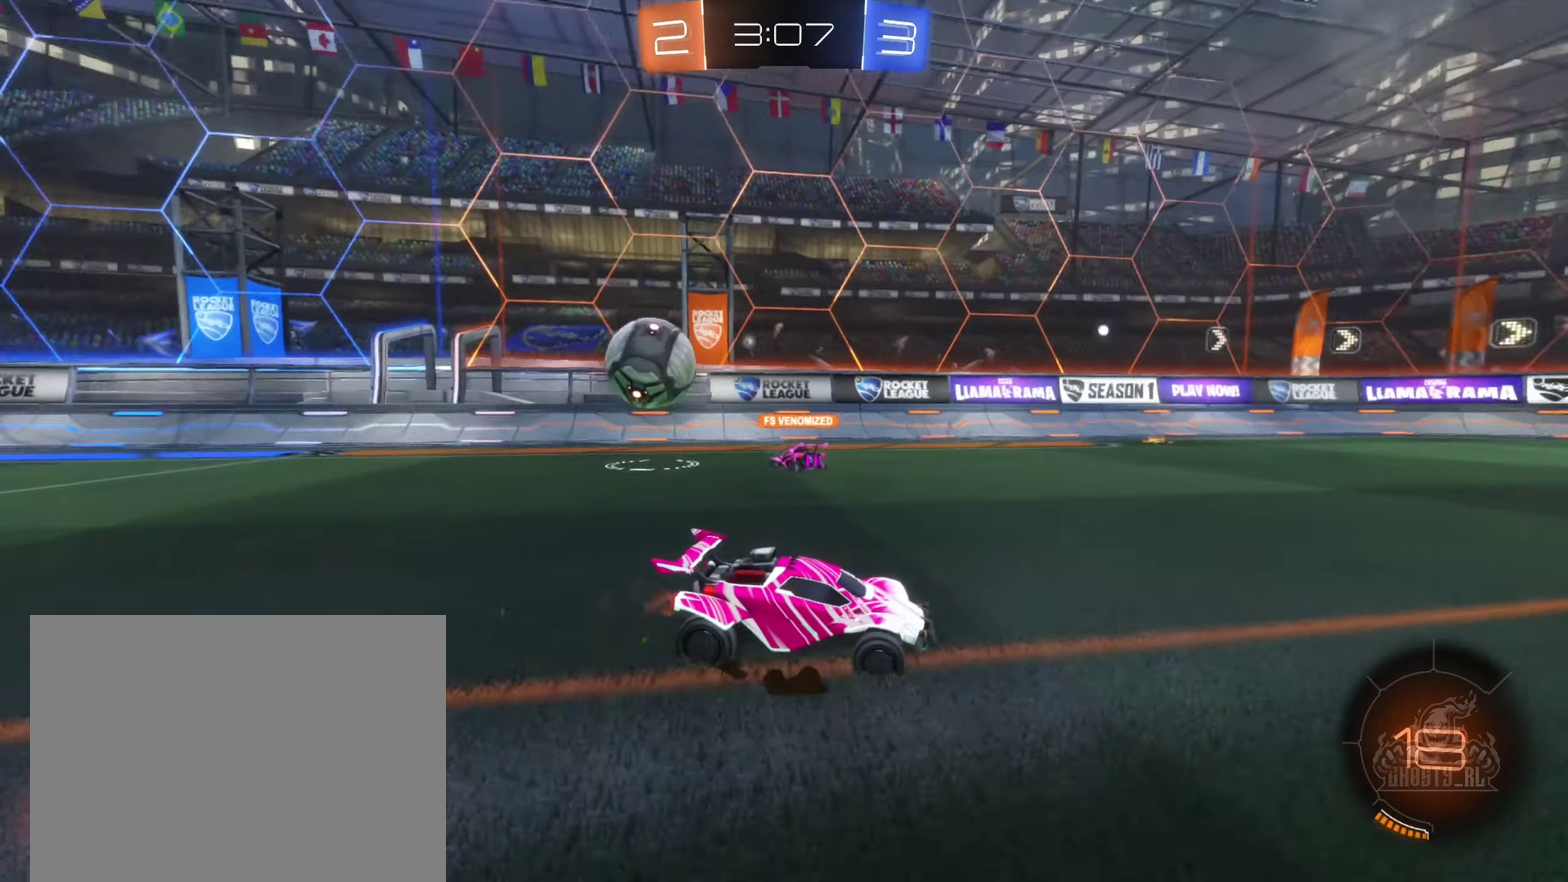
{"buttons": ["B", "R2"], "left_stick": "left", "right_stick": "center", "events": [[183, "left_stick", "left"], [217, "B", "down"], [317, "left_stick", "center"], [467, "left_stick", "left"]]}
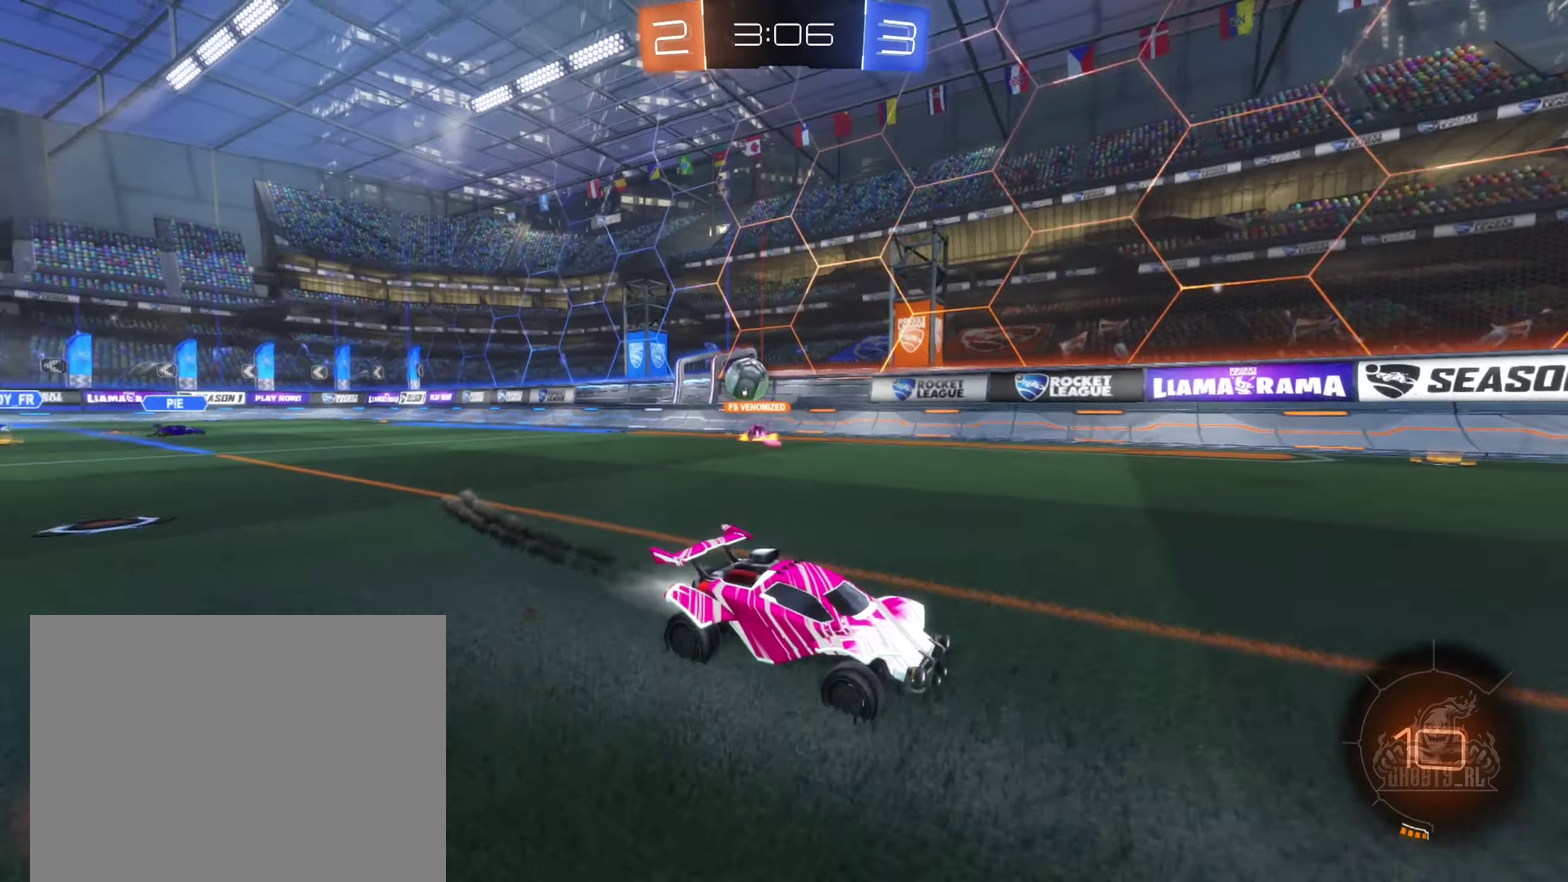
{"buttons": ["B", "R2"], "left_stick": "center", "right_stick": "center", "events": [[33, "Y", "down"], [133, "left_stick", "center"], [183, "Y", "up"]]}
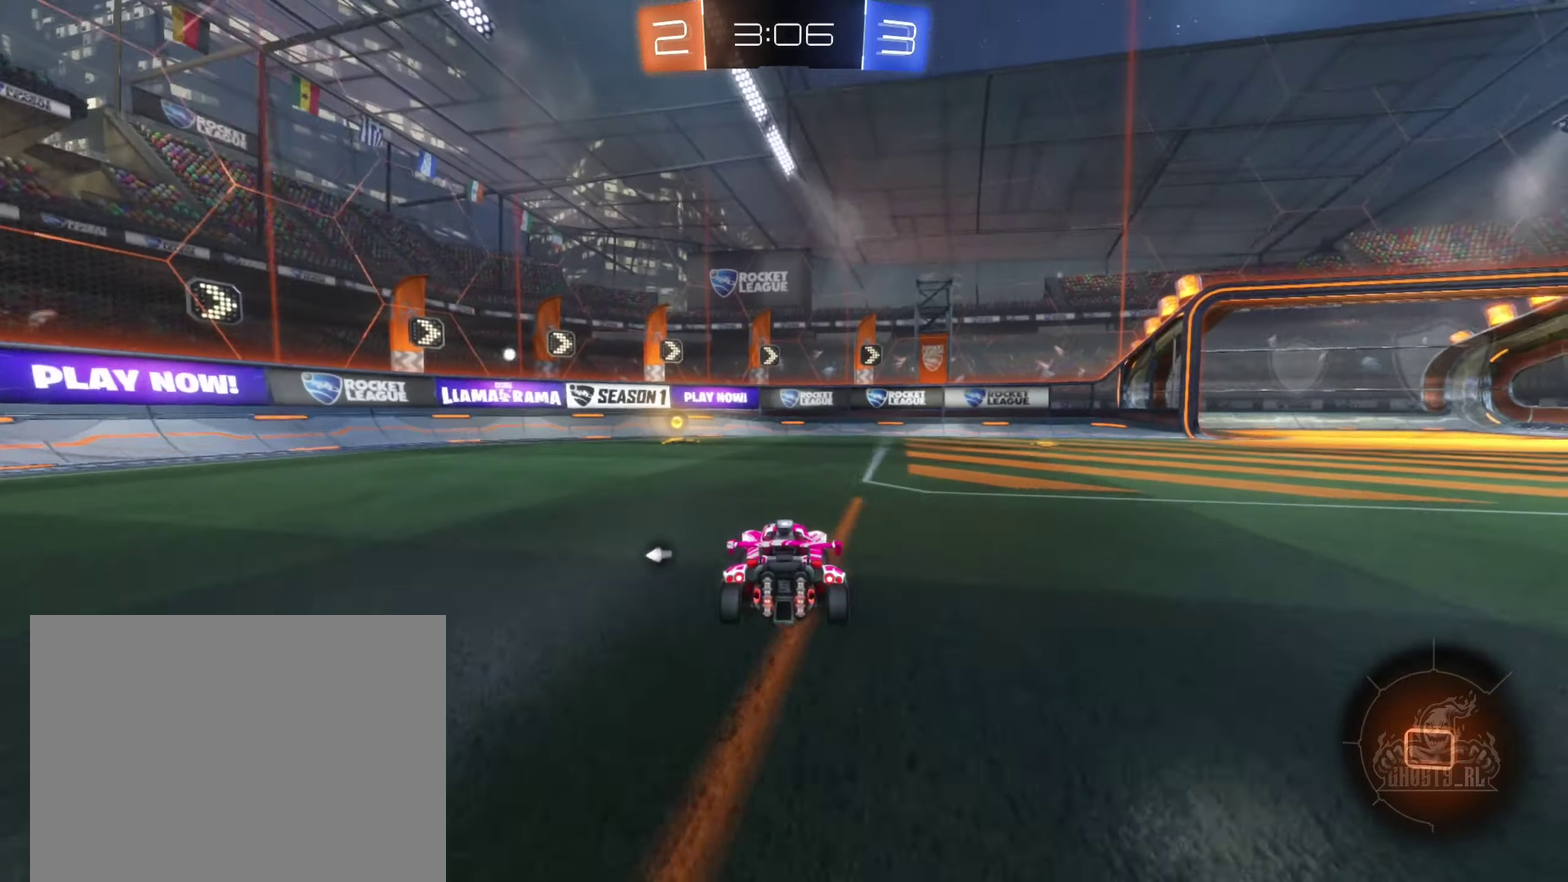
{"buttons": ["R2"], "left_stick": "center", "right_stick": "center", "events": [[33, "left_stick", "left"], [67, "Y", "down"], [167, "left_stick", "center"], [217, "Y", "up"], [267, "B", "up"], [283, "left_stick", "left"], [417, "left_stick", "center"]]}
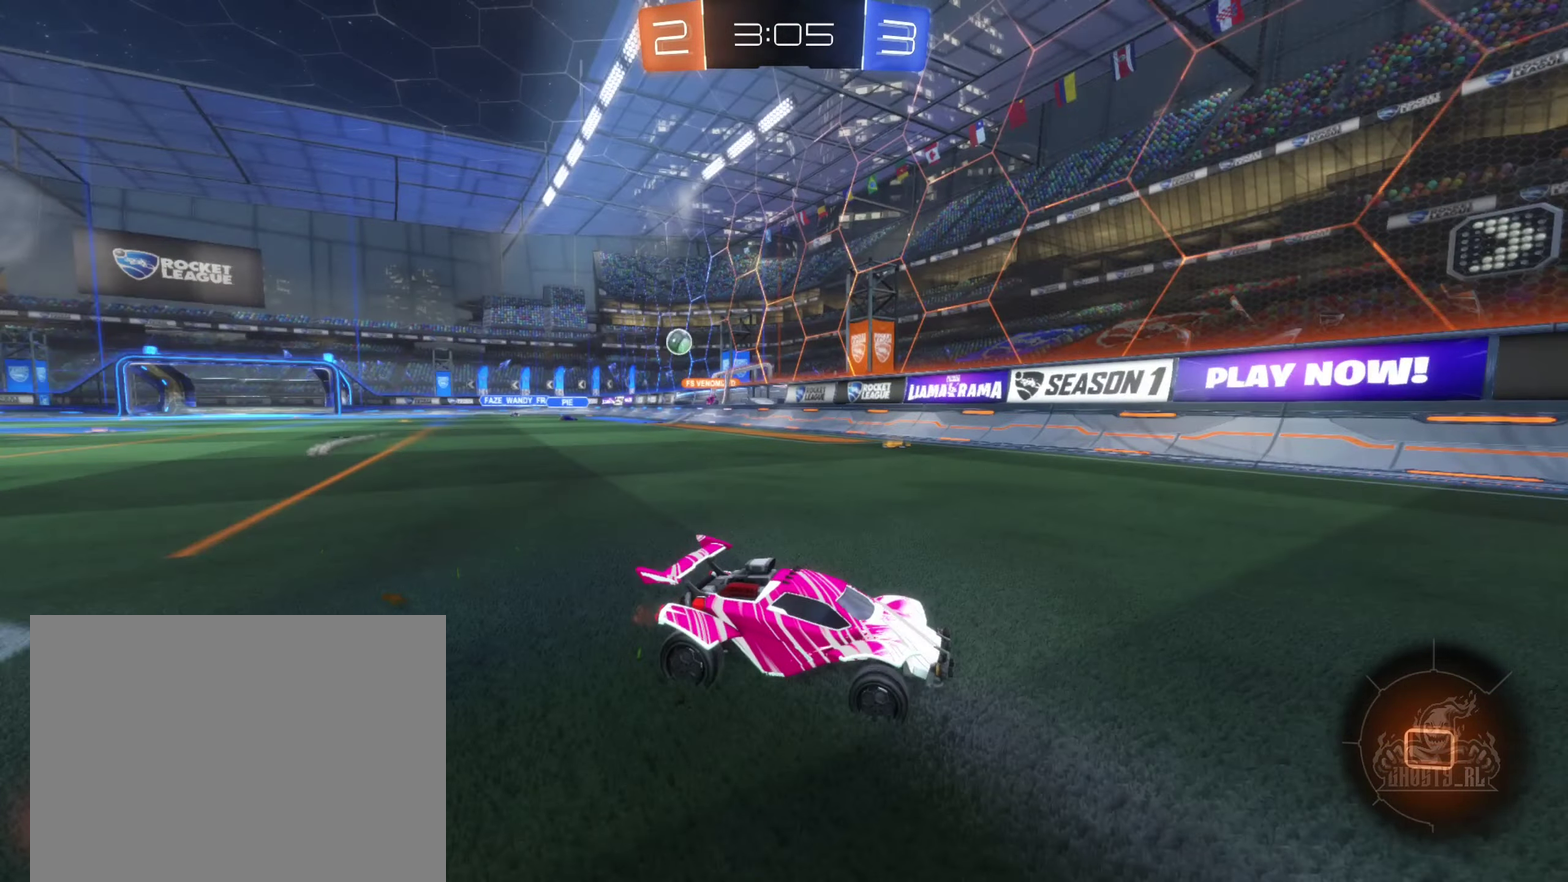
{"buttons": ["R2"], "left_stick": "down-right", "right_stick": "center", "events": [[233, "L1", "down"], [233, "left_stick", "down-right"], [300, "left_stick", "right"], [383, "L1", "up"], [383, "left_stick", "down-right"]]}
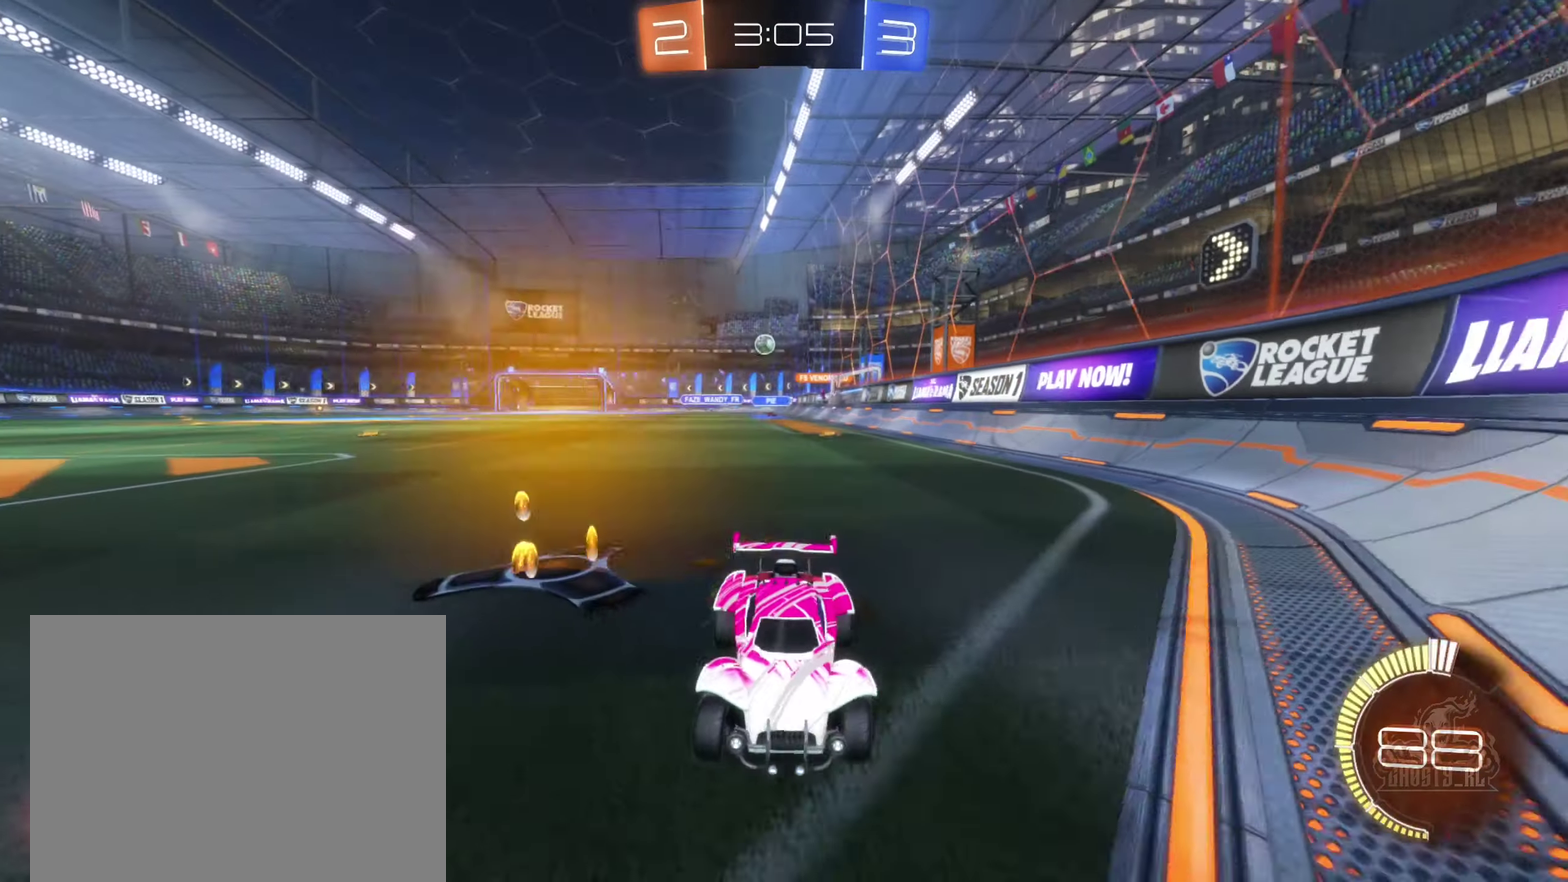
{"buttons": ["R2"], "left_stick": "right", "right_stick": "center", "events": [[83, "left_stick", "right"], [350, "L1", "down"], [467, "L1", "up"]]}
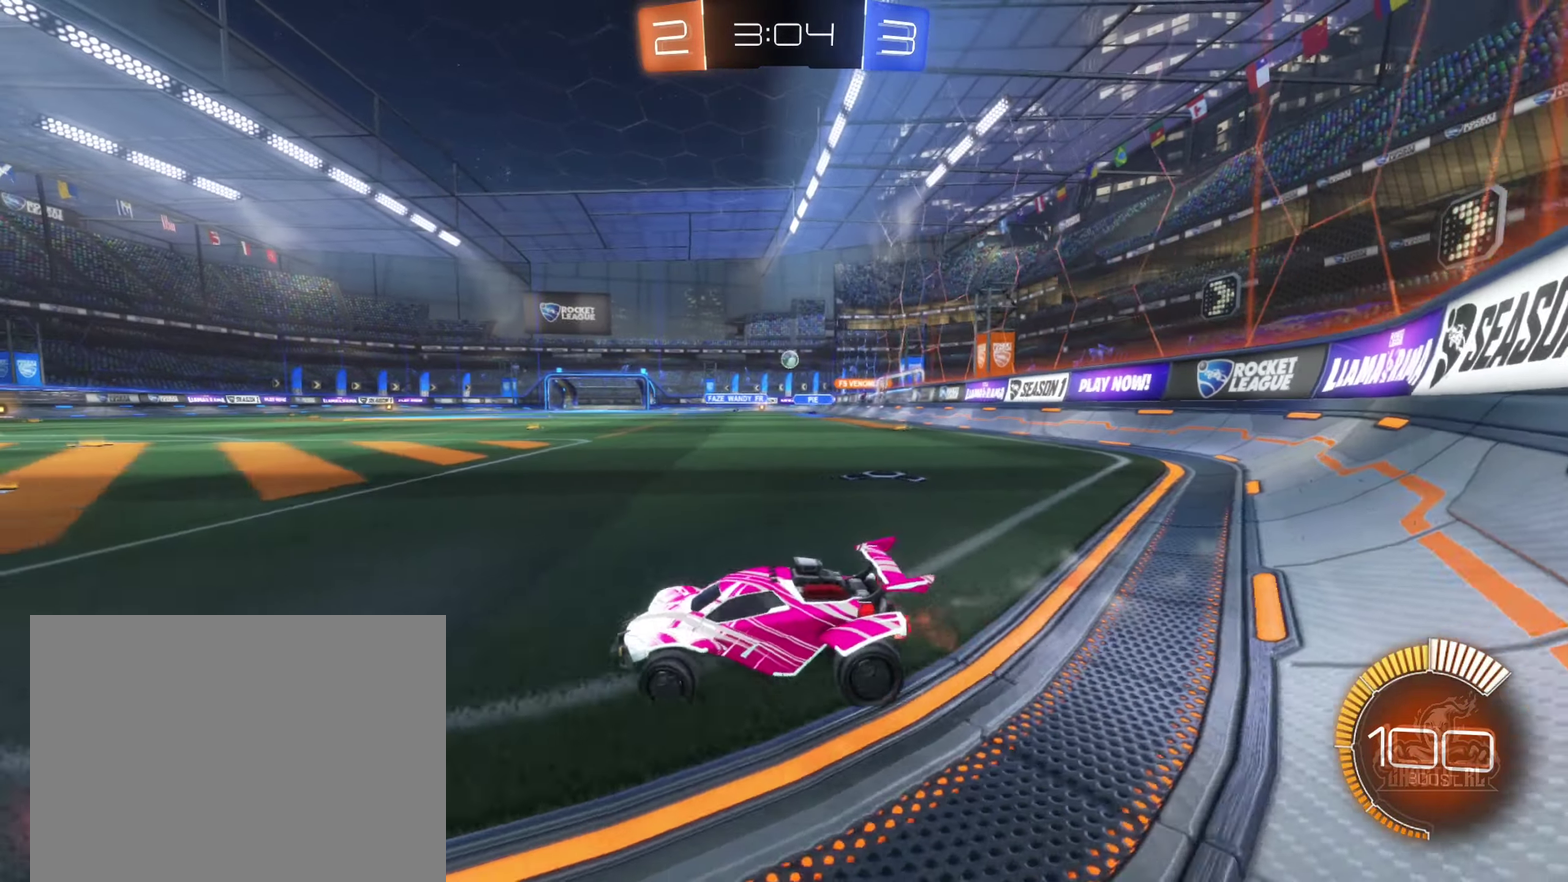
{"buttons": ["B", "R2"], "left_stick": "center", "right_stick": "center", "events": [[183, "B", "down"], [417, "left_stick", "center"]]}
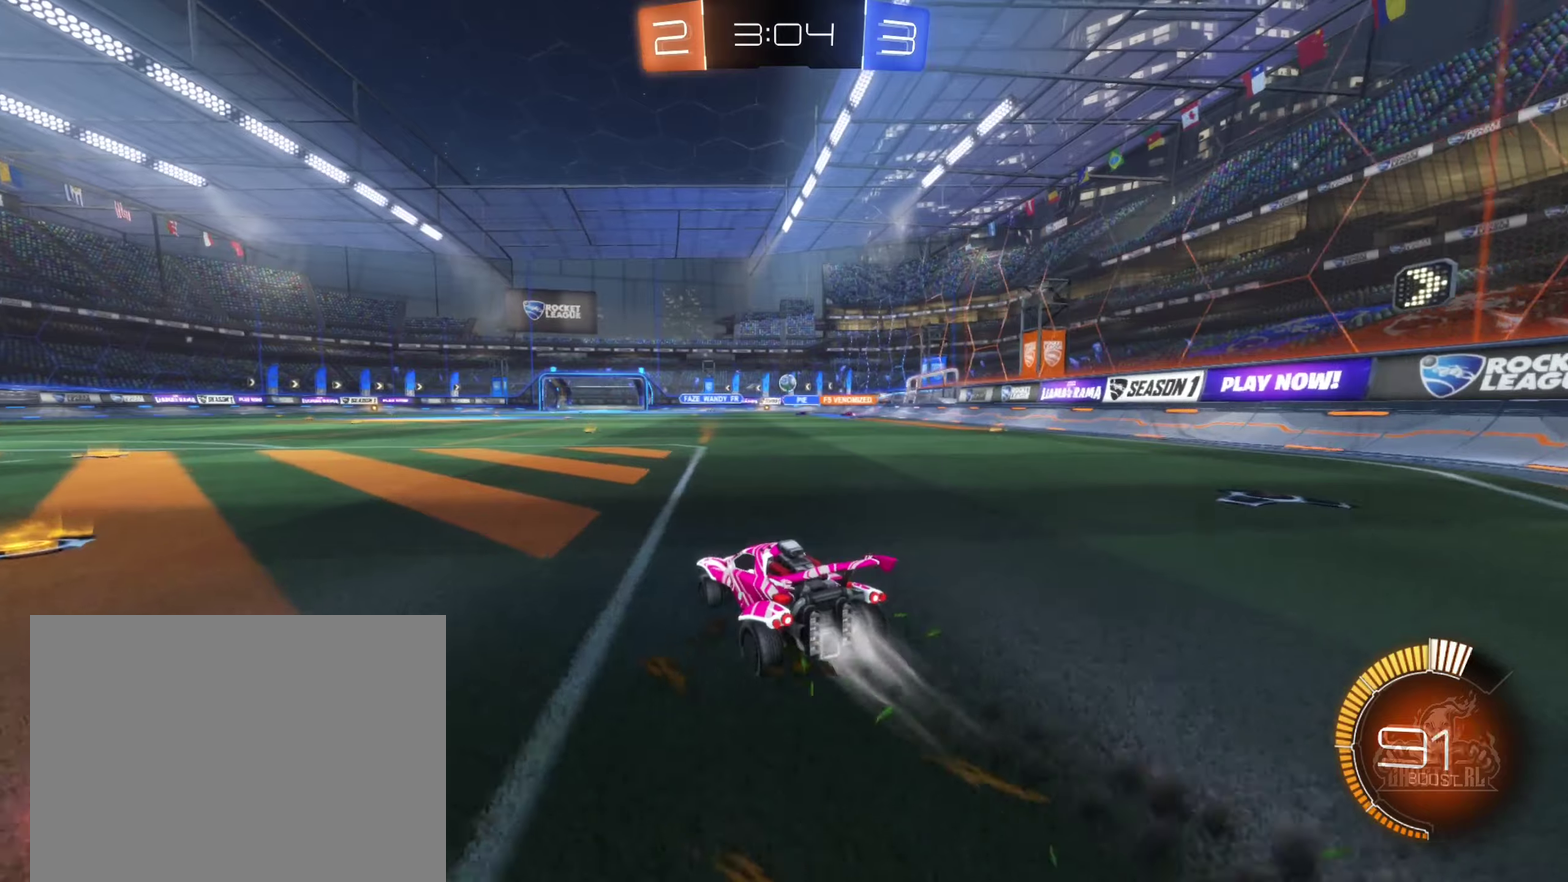
{"buttons": ["R2"], "left_stick": "center", "right_stick": "center", "events": [[84, "left_stick", "left"], [217, "left_stick", "center"], [484, "B", "up"]]}
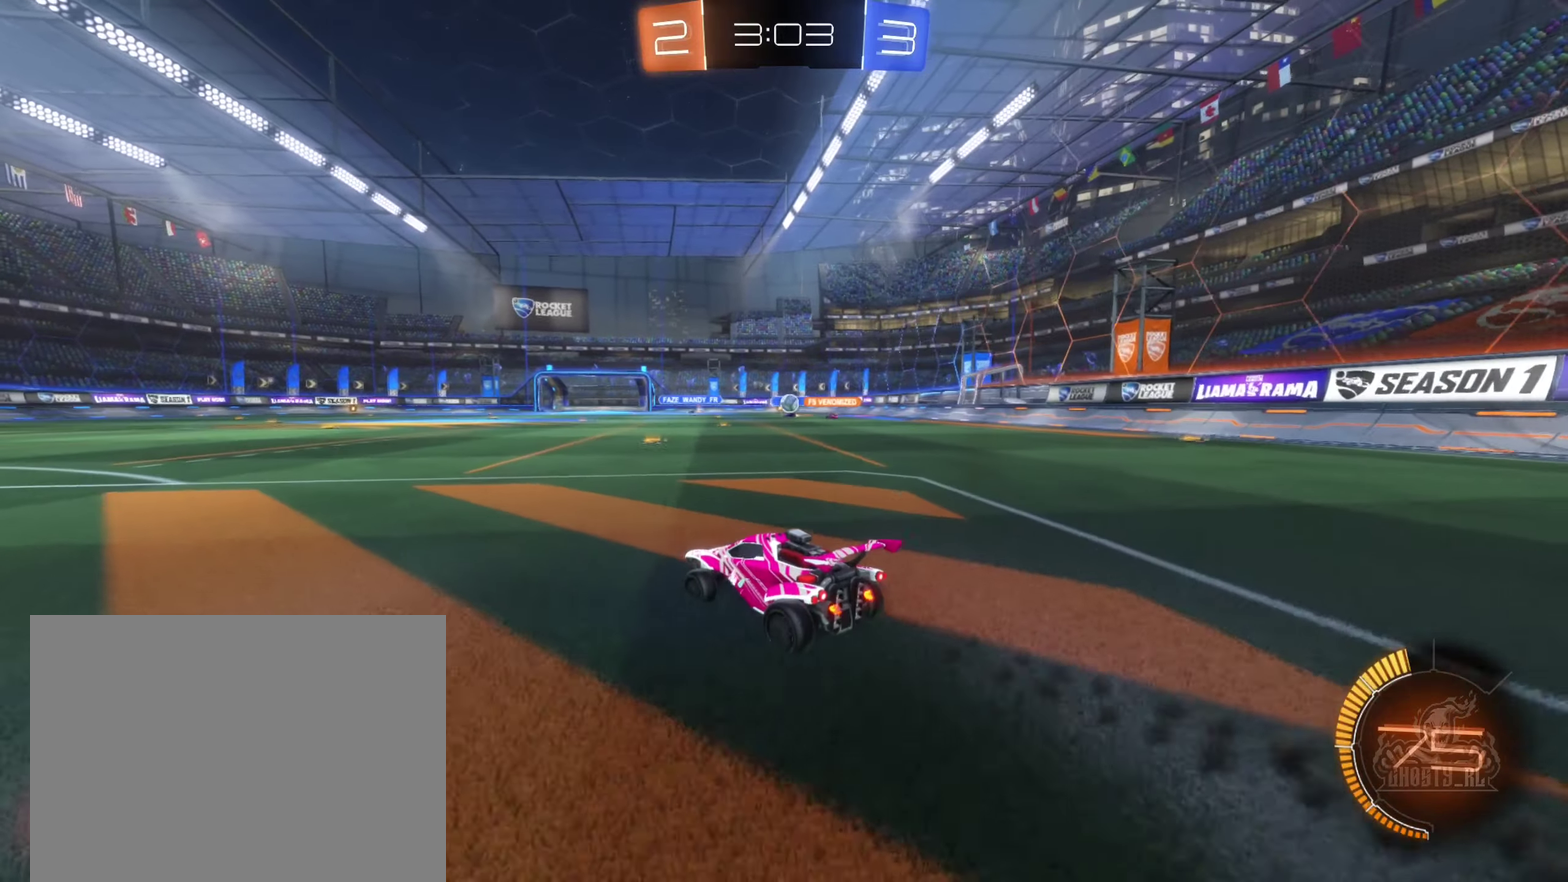
{"buttons": [], "left_stick": "center", "right_stick": "center", "events": [[150, "left_stick", "down-right"], [167, "R2", "up"], [200, "L2", "down"], [267, "left_stick", "right"], [350, "L2", "up"], [417, "left_stick", "center"]]}
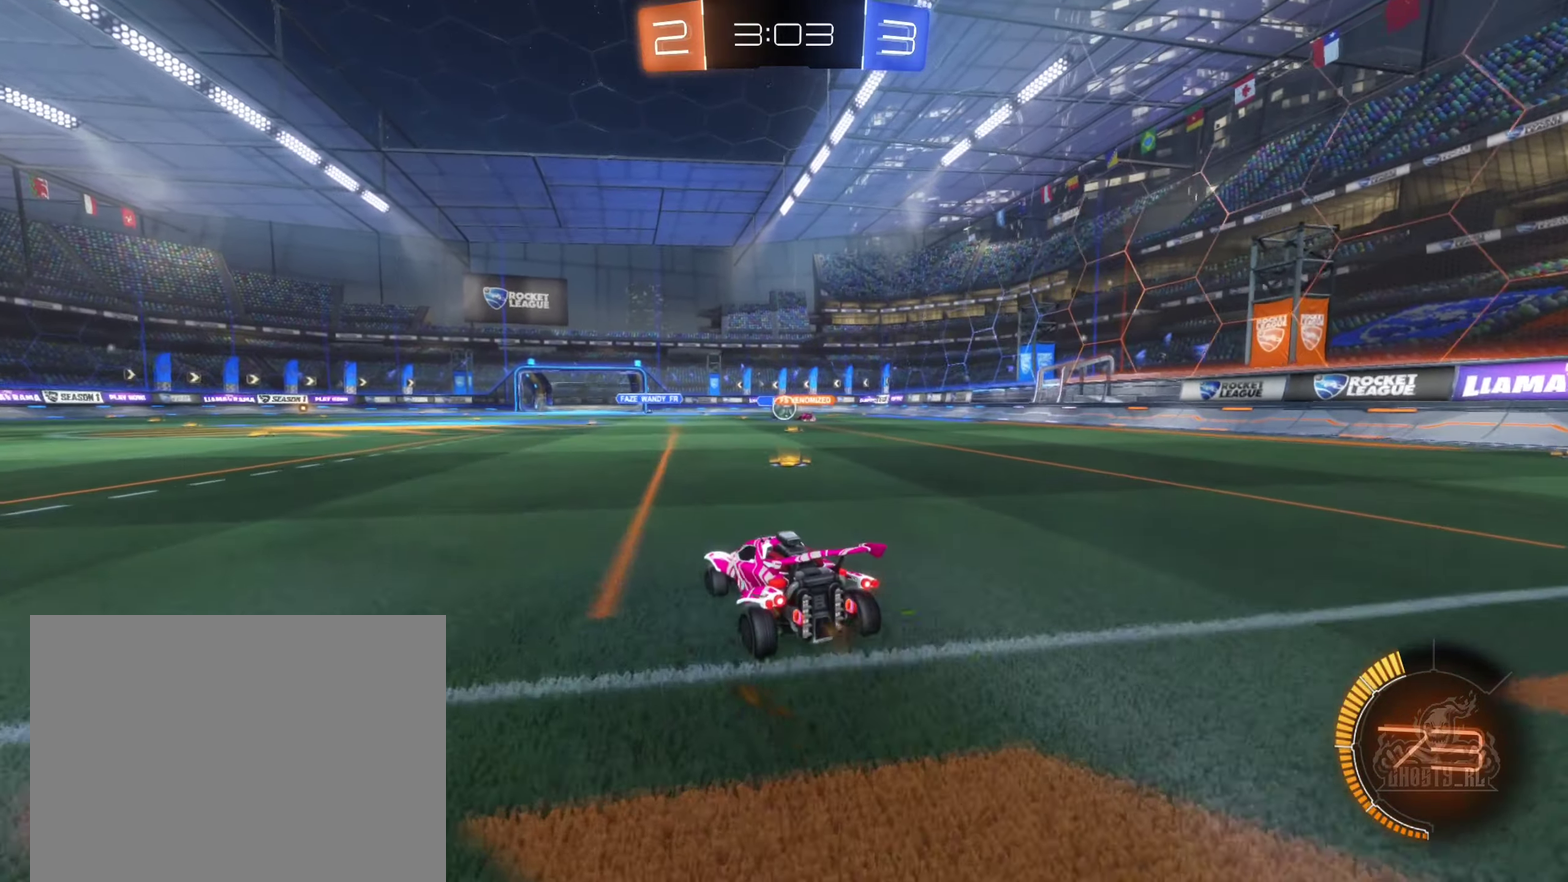
{"buttons": ["B", "R2"], "left_stick": "left", "right_stick": "center", "events": [[134, "left_stick", "right"], [200, "left_stick", "center"], [267, "left_stick", "left"], [417, "R2", "down"], [500, "B", "down"]]}
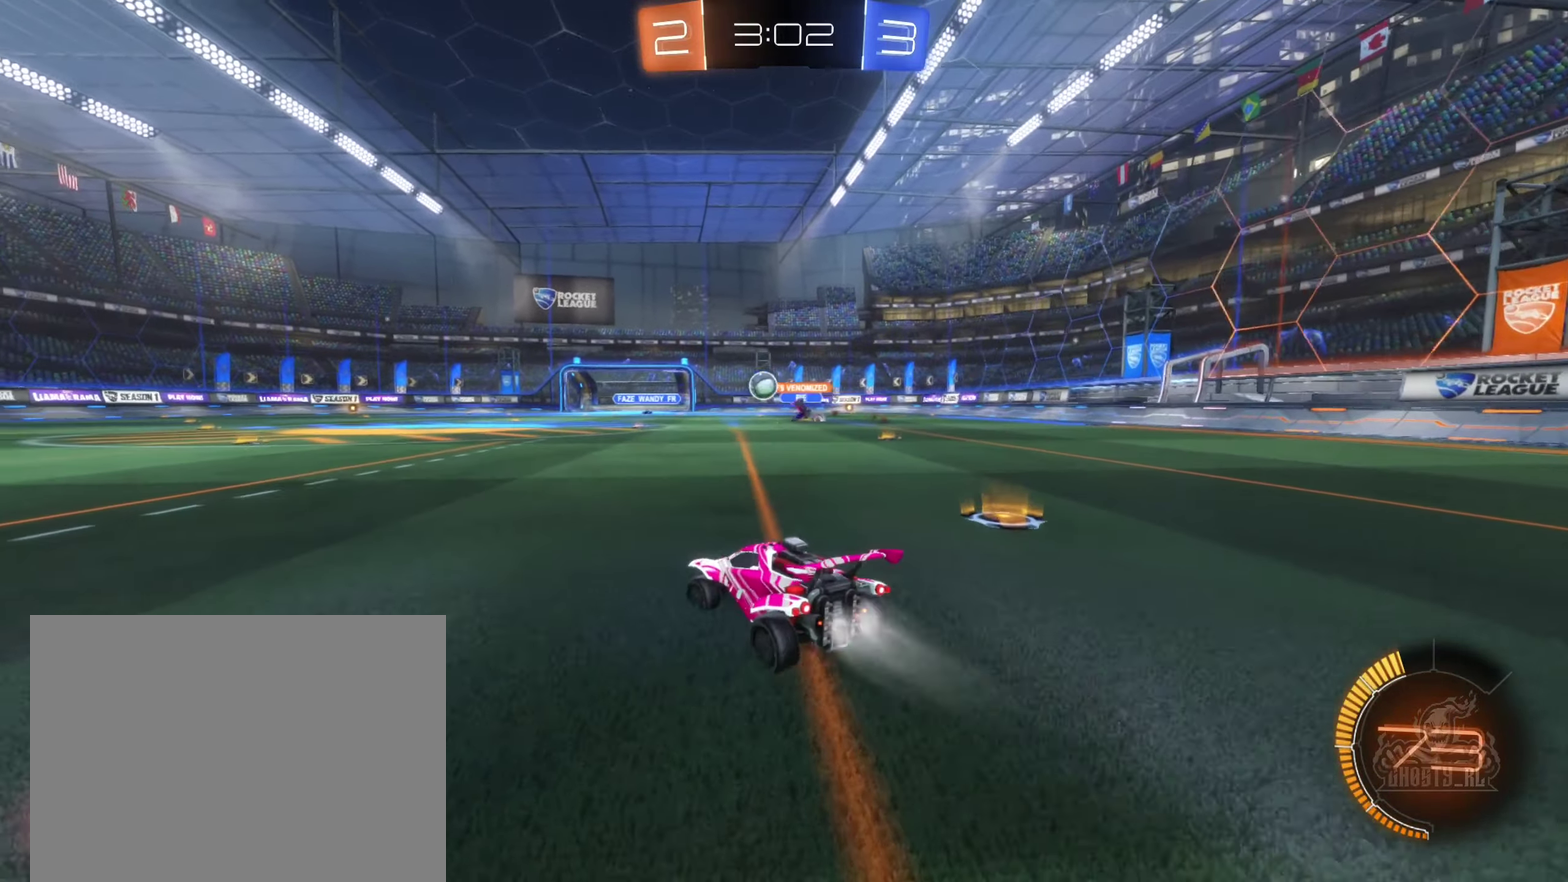
{"buttons": ["B", "R2"], "left_stick": "center", "right_stick": "center", "events": [[384, "left_stick", "center"]]}
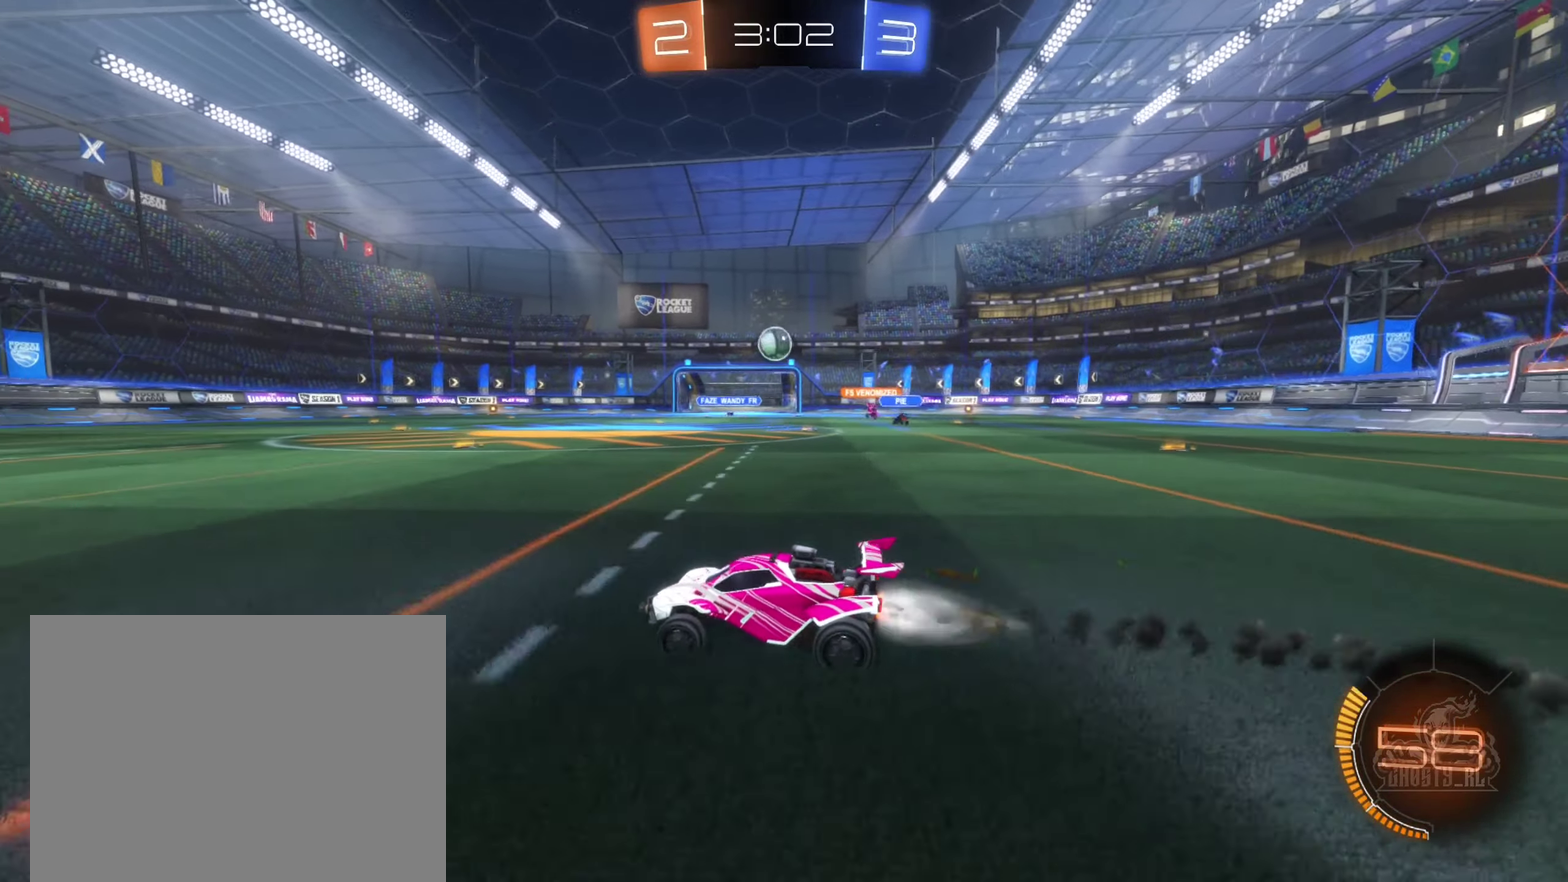
{"buttons": ["B", "R2"], "left_stick": "center", "right_stick": "center", "events": [[117, "left_stick", "right"], [217, "left_stick", "center"]]}
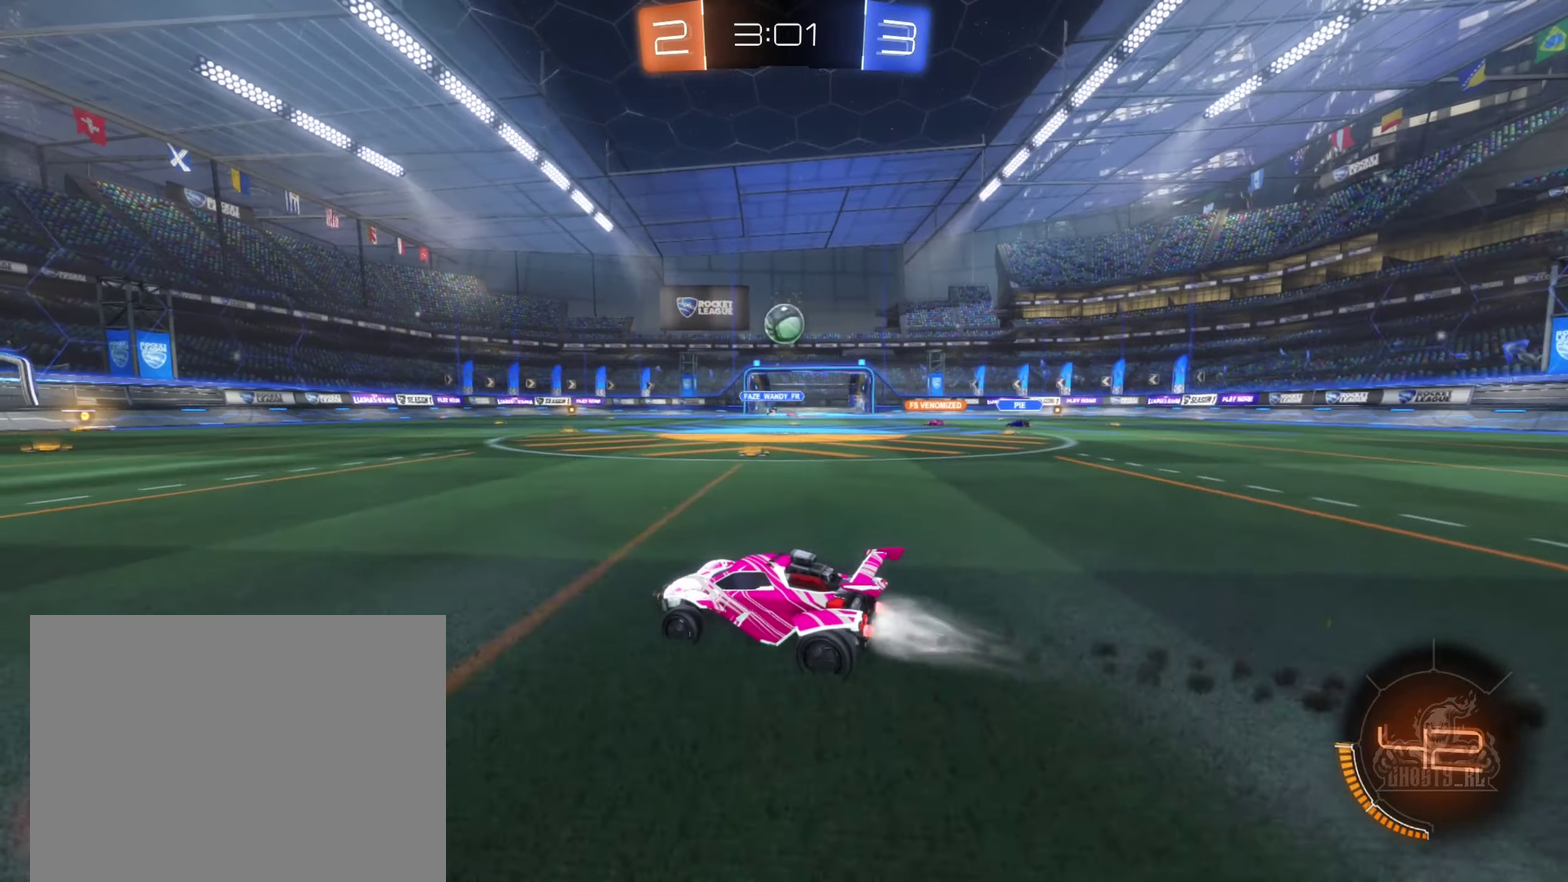
{"buttons": ["R2"], "left_stick": "center", "right_stick": "center", "events": [[67, "B", "up"], [200, "B", "down"], [267, "left_stick", "right"], [417, "B", "up"], [417, "left_stick", "center"]]}
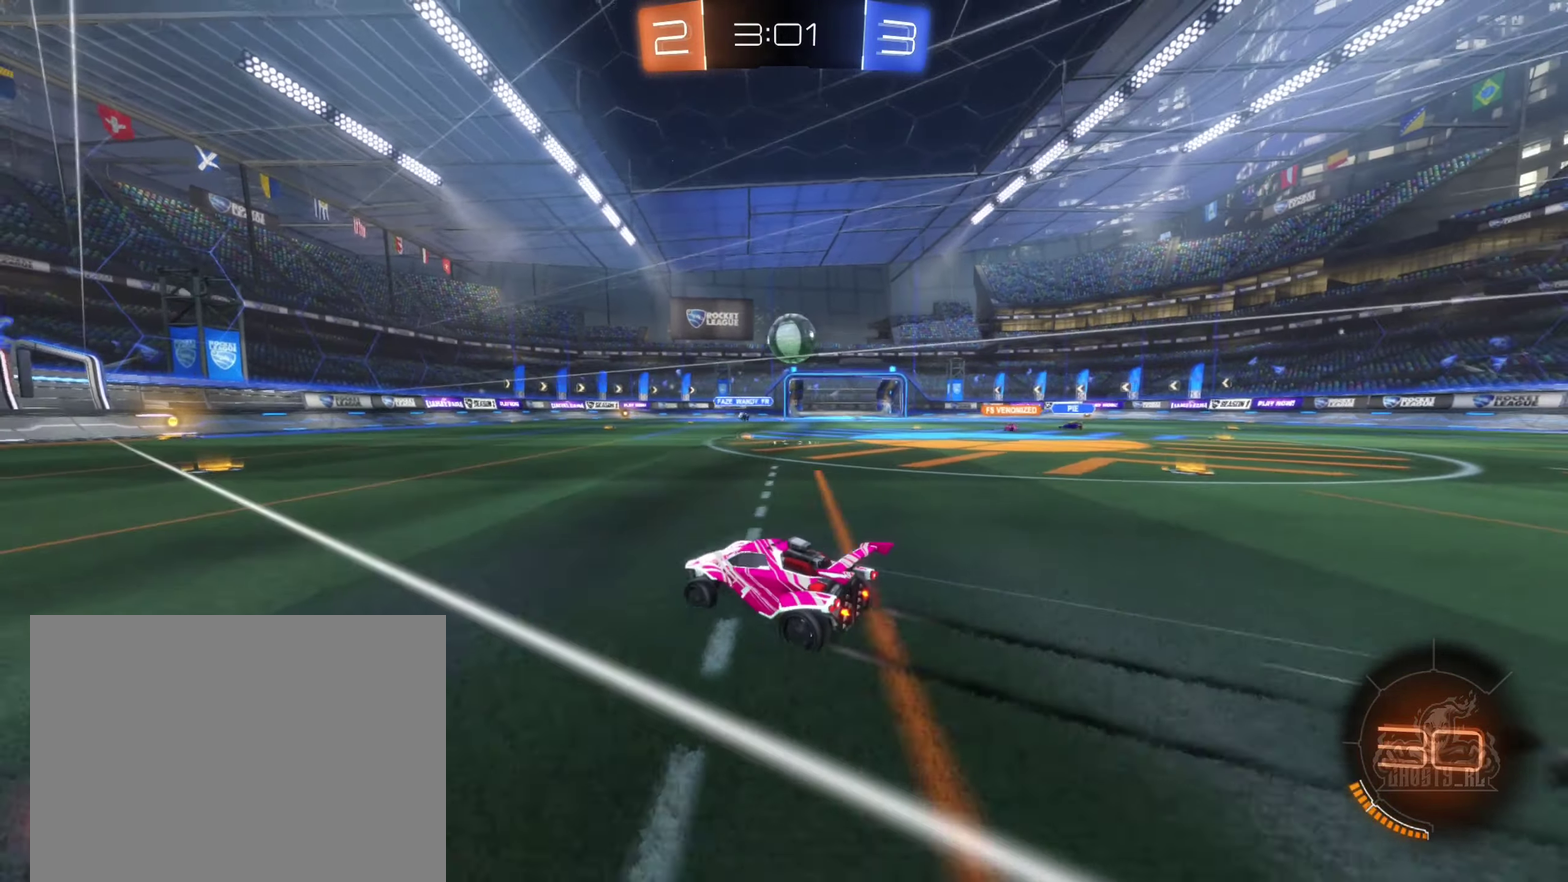
{"buttons": ["A", "R2"], "left_stick": "up-right", "right_stick": "center", "events": [[117, "left_stick", "right"], [217, "left_stick", "center"], [417, "left_stick", "right"], [500, "A", "down"], [500, "left_stick", "up-right"]]}
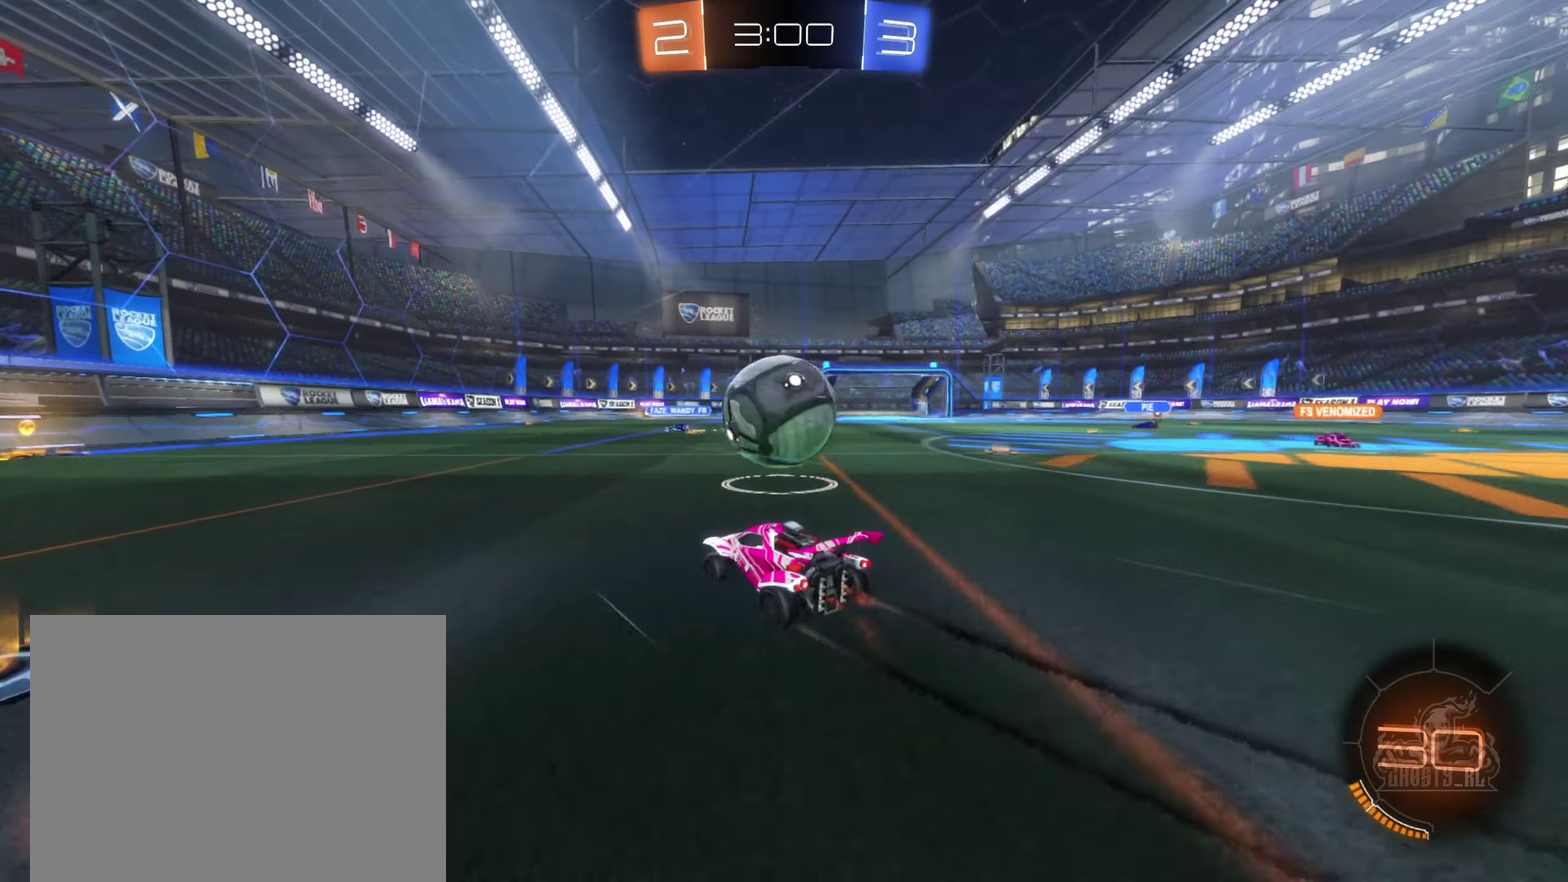
{"buttons": ["R1"], "left_stick": "up-right", "right_stick": "center", "events": [[117, "A", "up"], [150, "R2", "up"], [167, "A", "down"], [334, "A", "up"], [350, "R1", "down"]]}
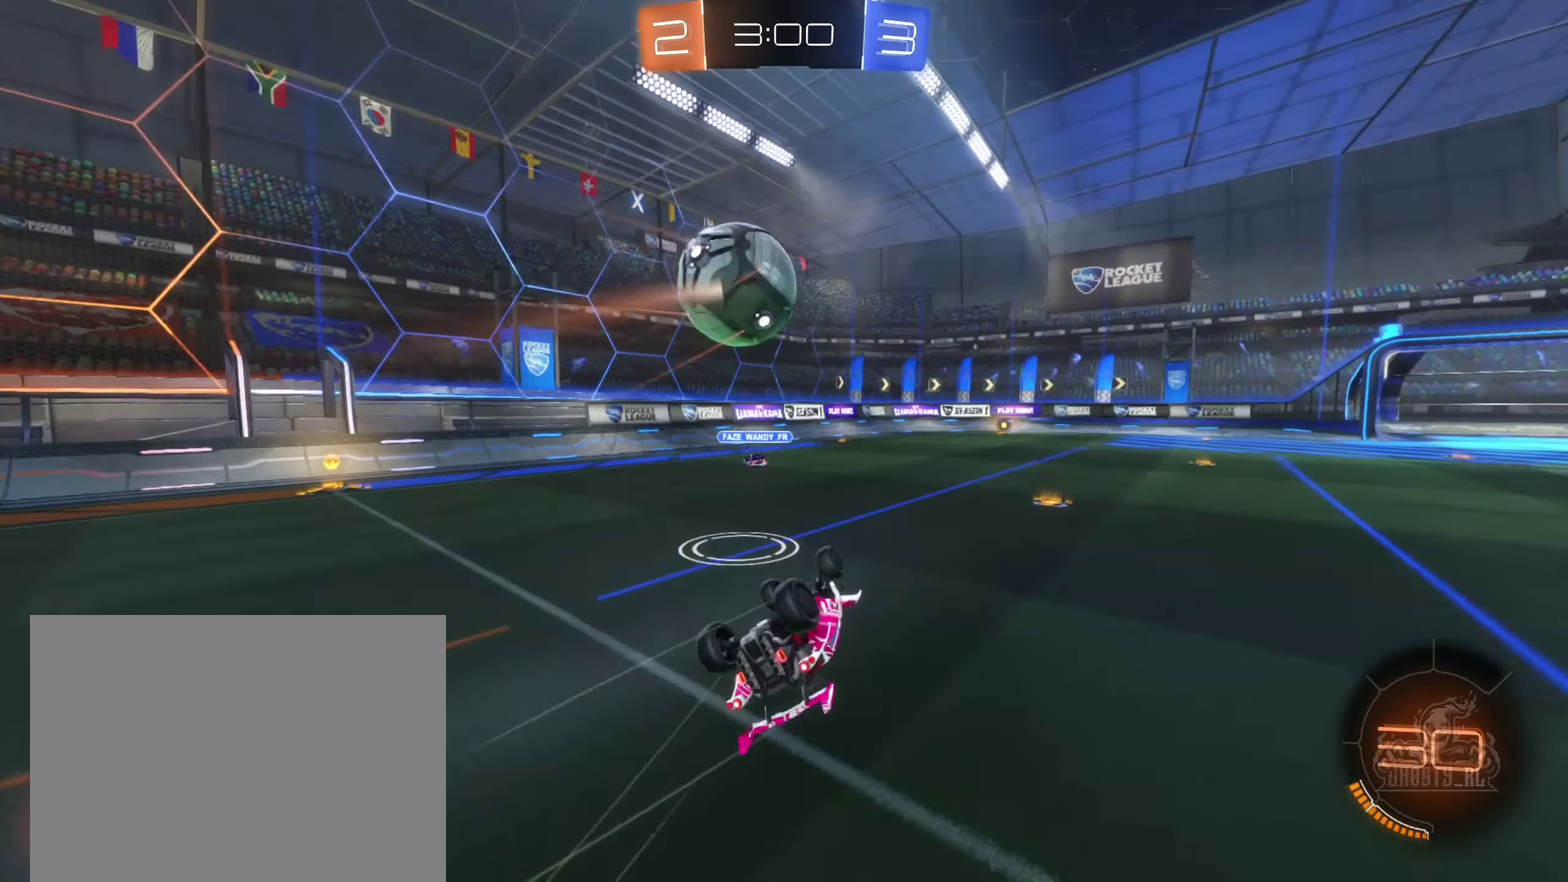
{"buttons": ["B", "R2"], "left_stick": "center", "right_stick": "center", "events": [[34, "left_stick", "right"], [150, "left_stick", "center"], [317, "R1", "up"], [367, "B", "down"], [400, "R2", "down"]]}
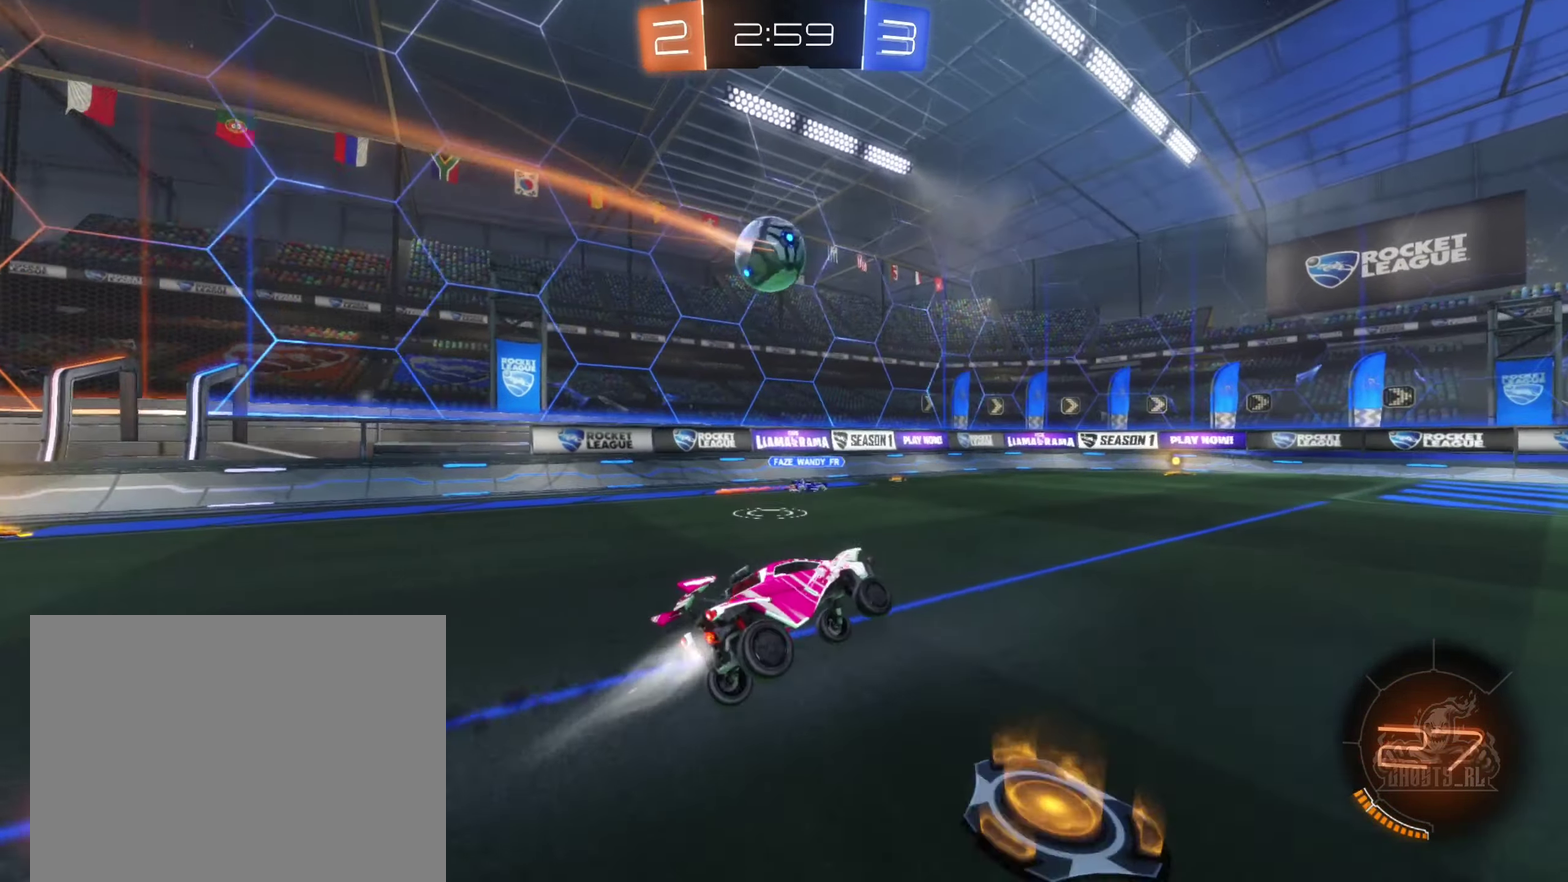
{"buttons": ["R2"], "left_stick": "center", "right_stick": "center", "events": [[50, "B", "up"], [100, "R2", "up"], [217, "R2", "down"], [217, "left_stick", "left"], [434, "left_stick", "center"]]}
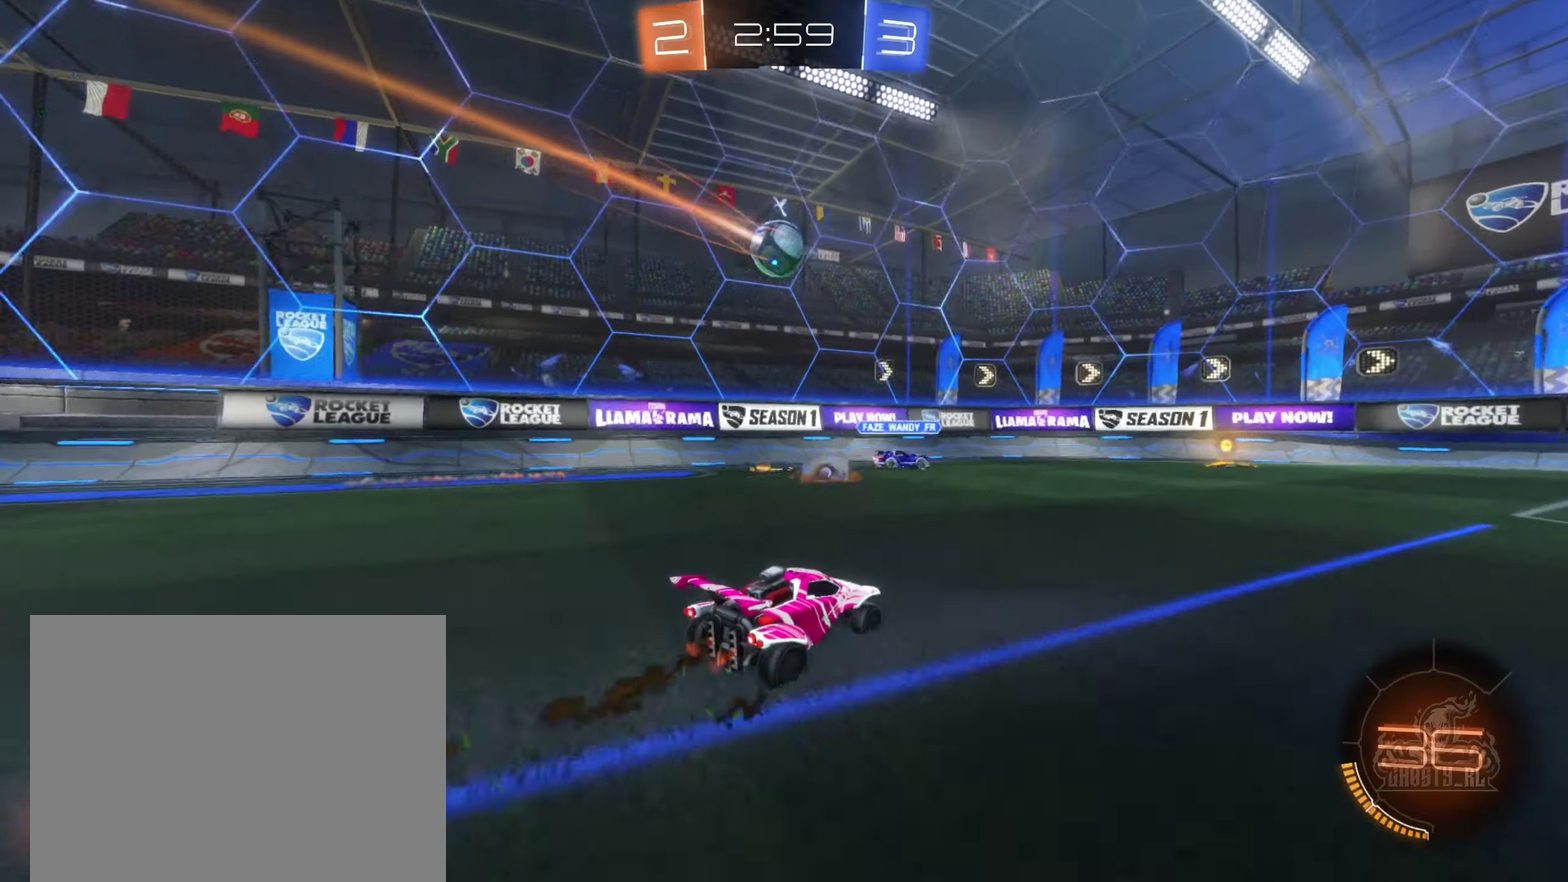
{"buttons": ["L2"], "left_stick": "center", "right_stick": "center", "events": [[266, "left_stick", "right"], [400, "left_stick", "center"], [466, "R2", "up"], [483, "L2", "down"]]}
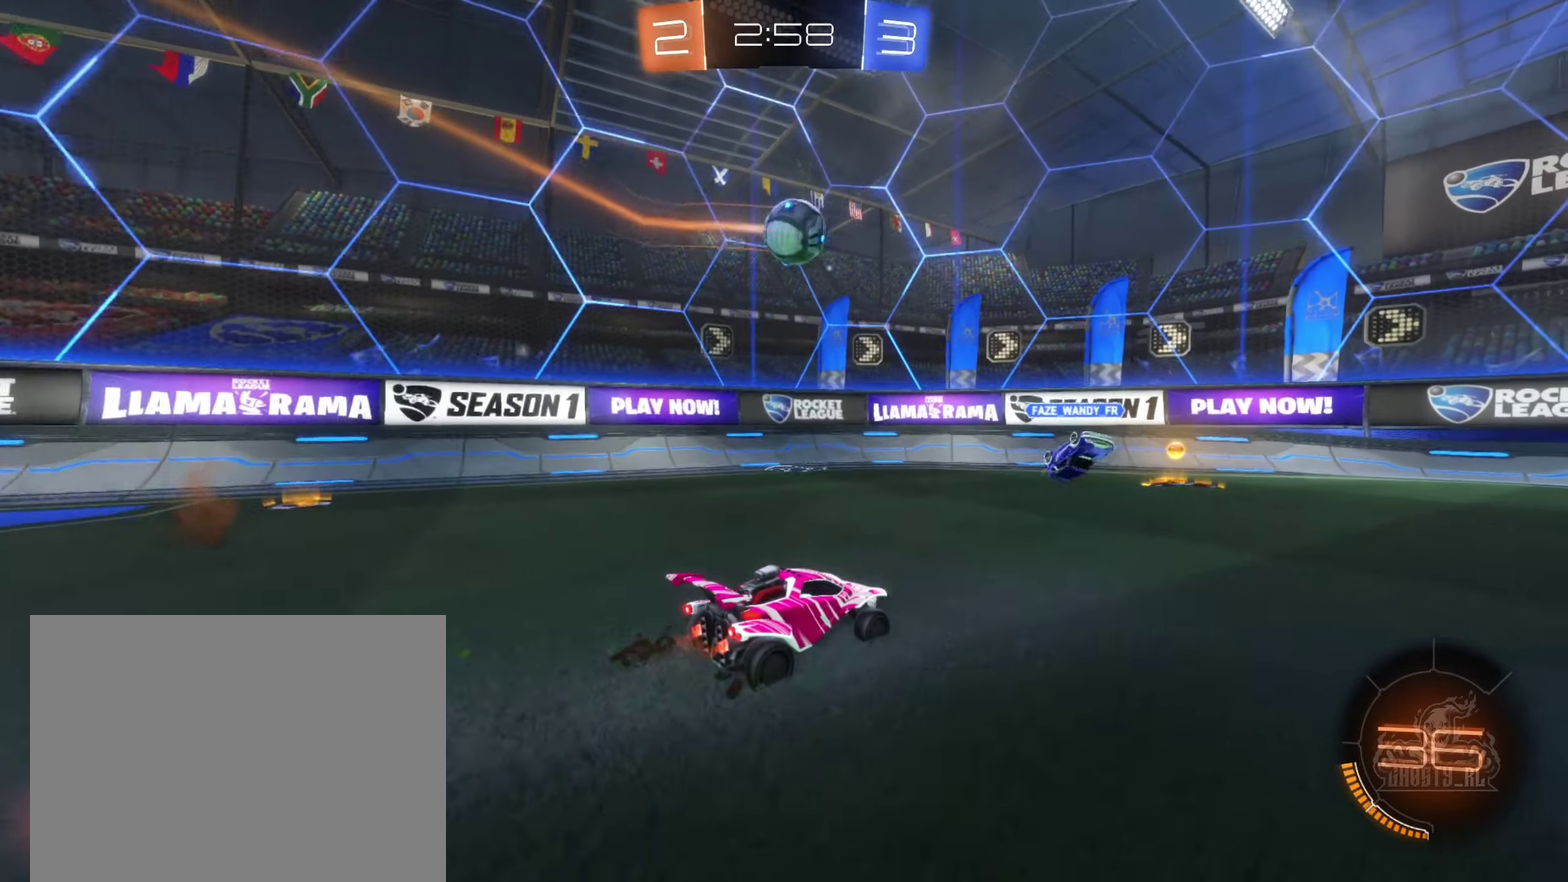
{"buttons": ["L2"], "left_stick": "right", "right_stick": "center", "events": [[33, "left_stick", "right"], [100, "R2", "down"], [100, "left_stick", "center"], [133, "L2", "up"], [216, "B", "down"], [300, "B", "up"], [333, "R2", "up"], [333, "left_stick", "right"], [366, "L2", "down"]]}
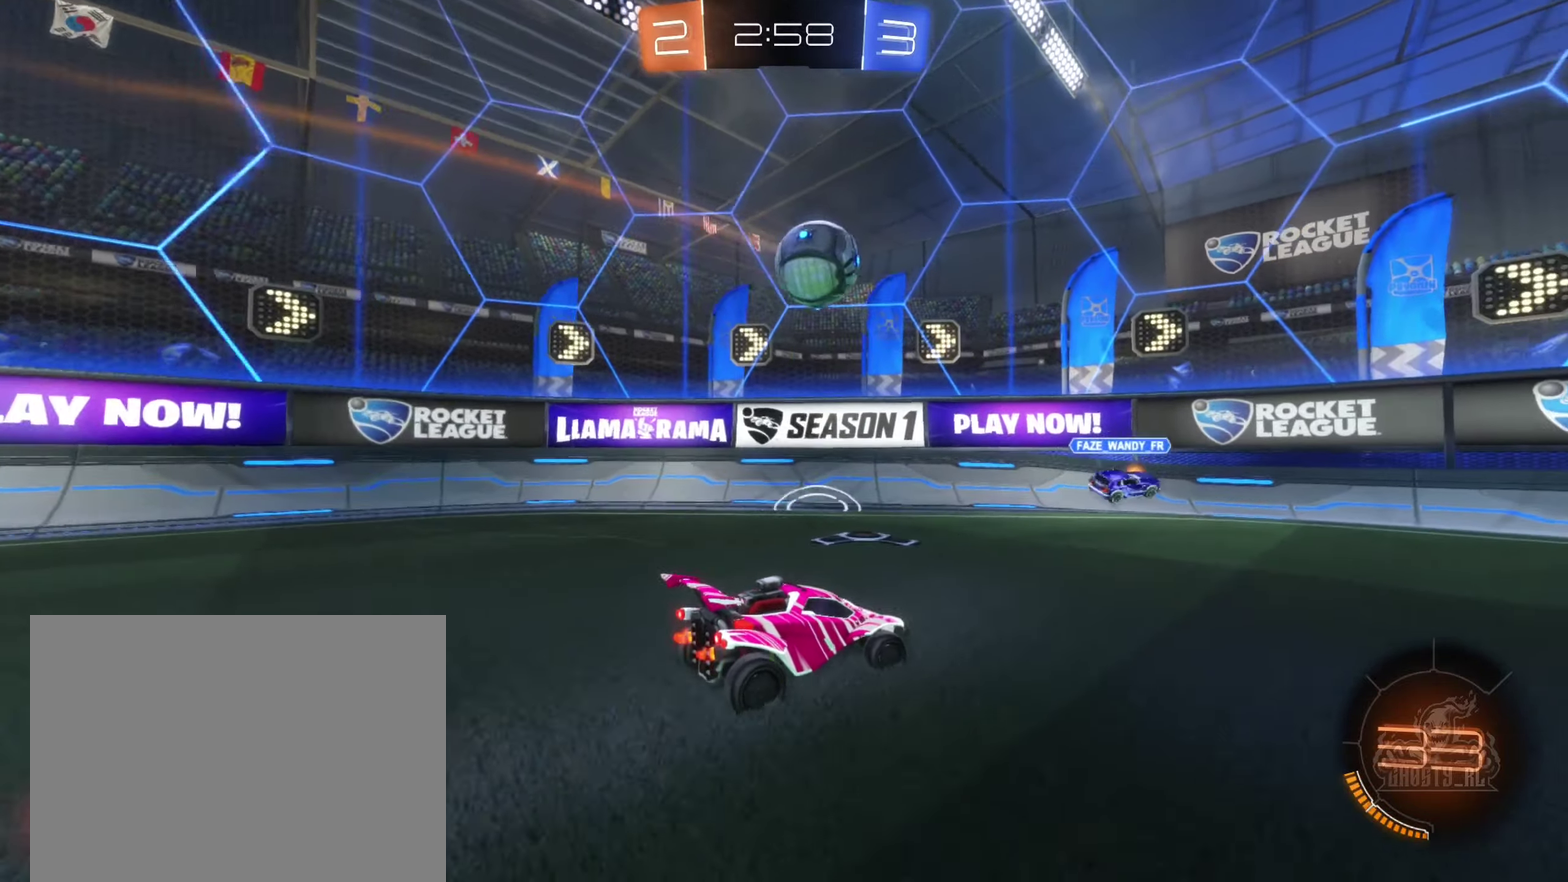
{"buttons": ["R2"], "left_stick": "center", "right_stick": "center", "events": [[33, "L2", "up"], [150, "left_stick", "center"], [266, "R2", "down"]]}
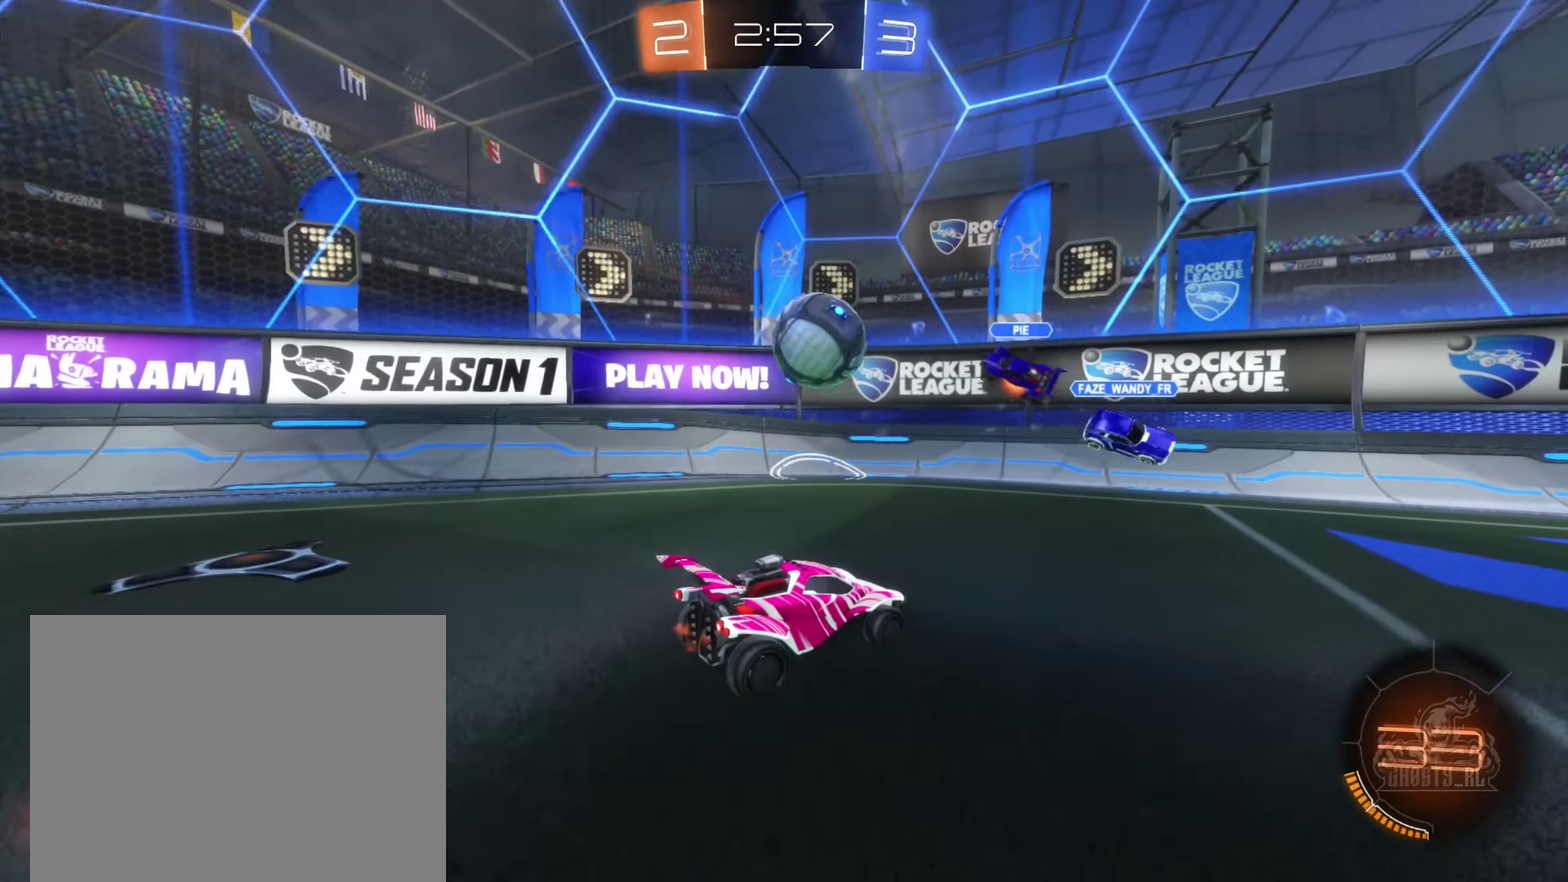
{"buttons": ["R2"], "left_stick": "left", "right_stick": "center", "events": [[66, "R2", "up"], [116, "left_stick", "left"], [266, "R2", "down"], [383, "L1", "down"], [500, "L1", "up"]]}
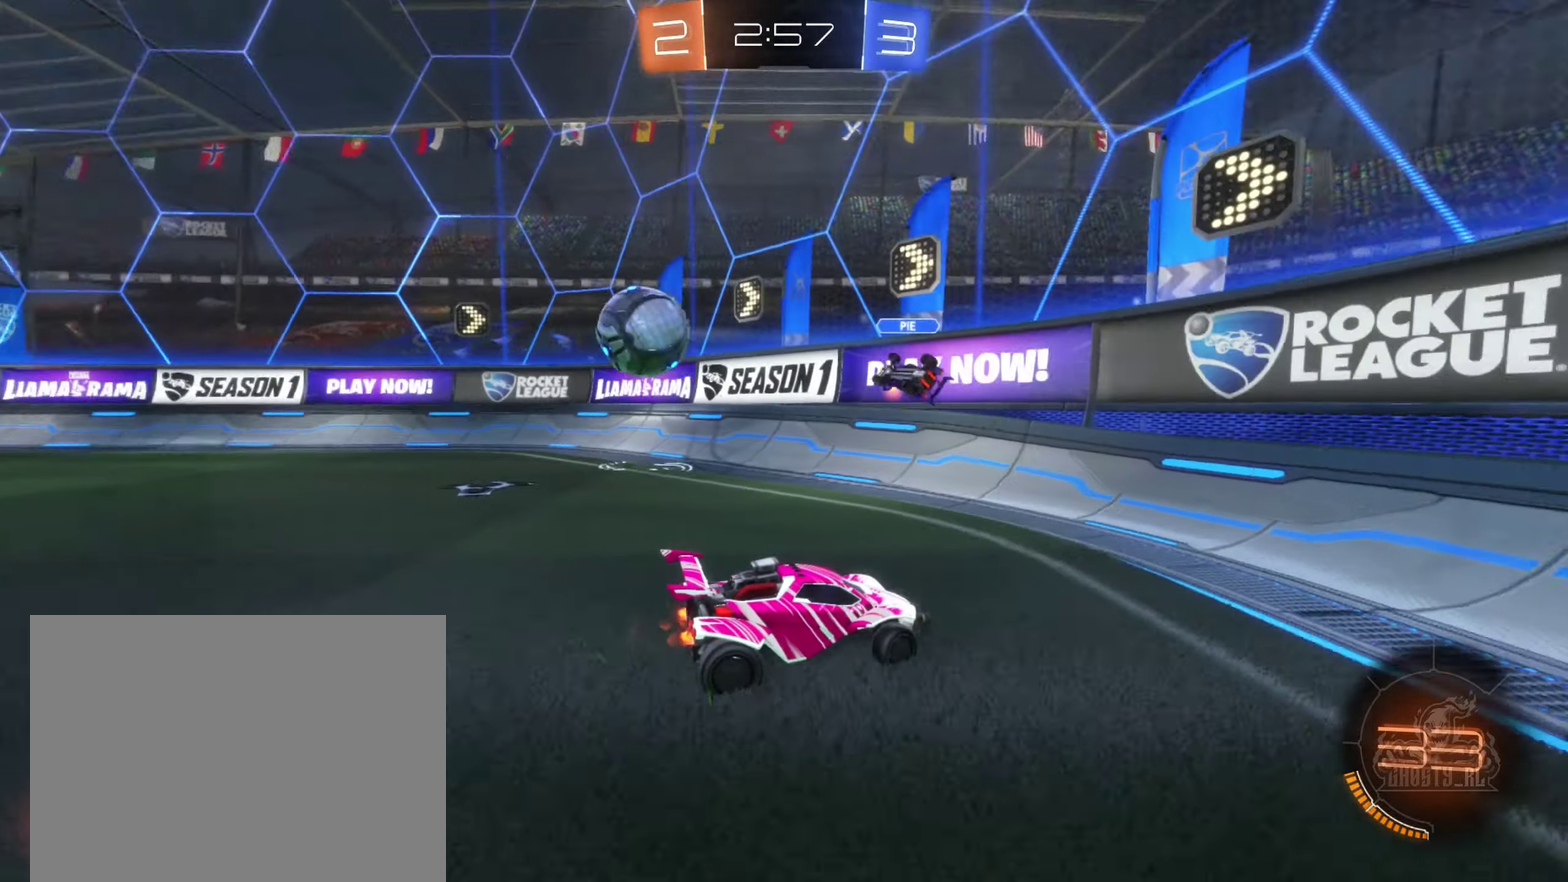
{"buttons": ["R2"], "left_stick": "left", "right_stick": "center", "events": []}